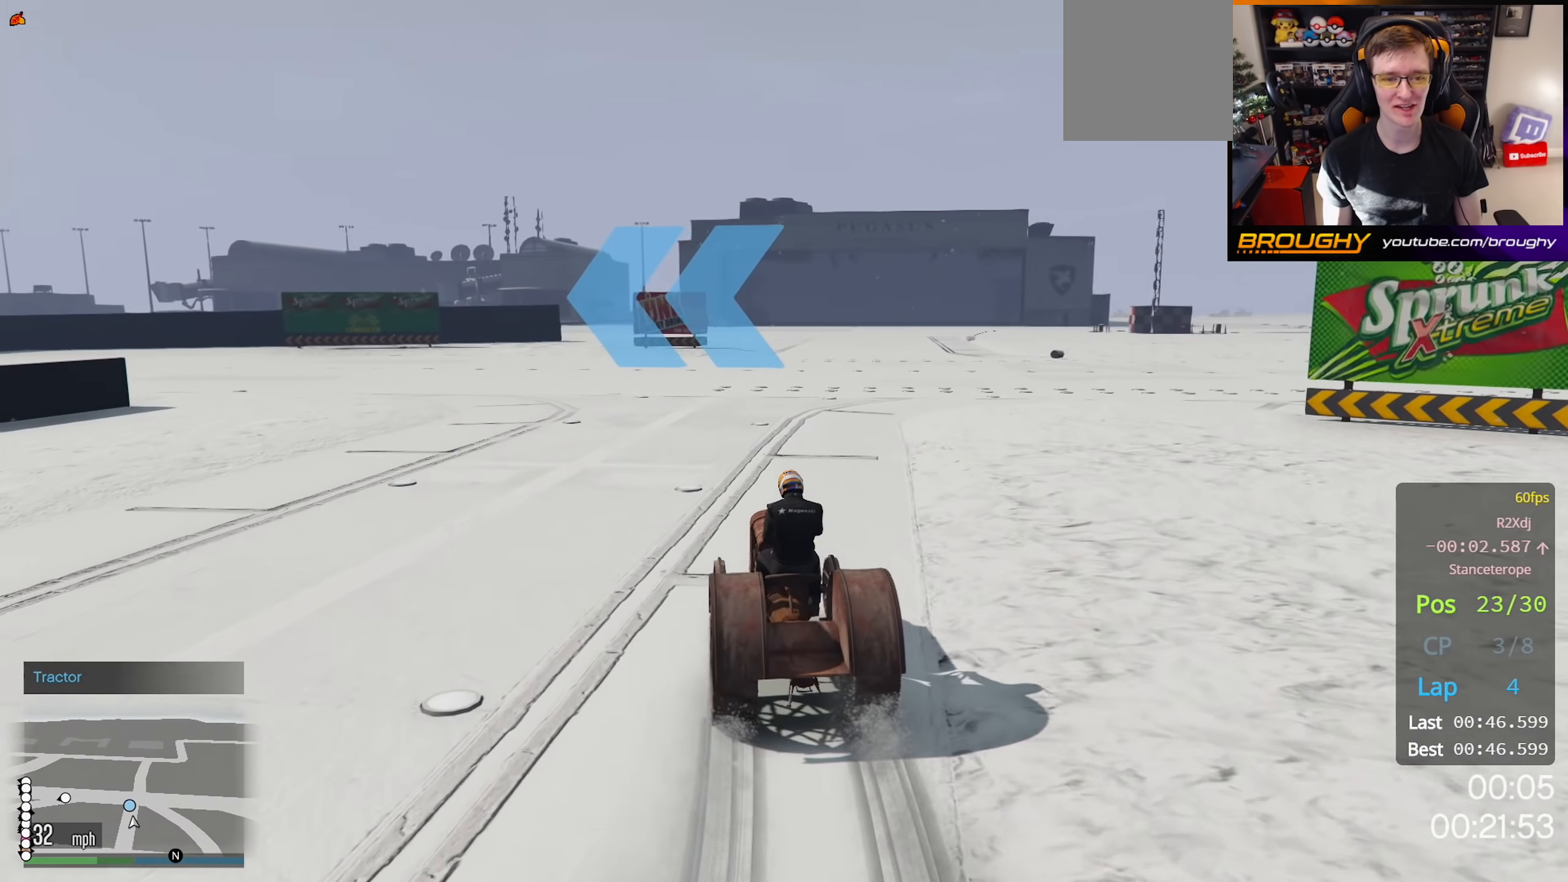
Gameplay with a controller (Xbox layout); each line is a JSON object with the inputs held at the frame after it. "events" lists button and stick changes between this image and that frame as [ms after this image, input, new state], when the widget could be followed in between.
{"buttons": ["R2"], "left_stick": "up-left", "right_stick": "center", "events": []}
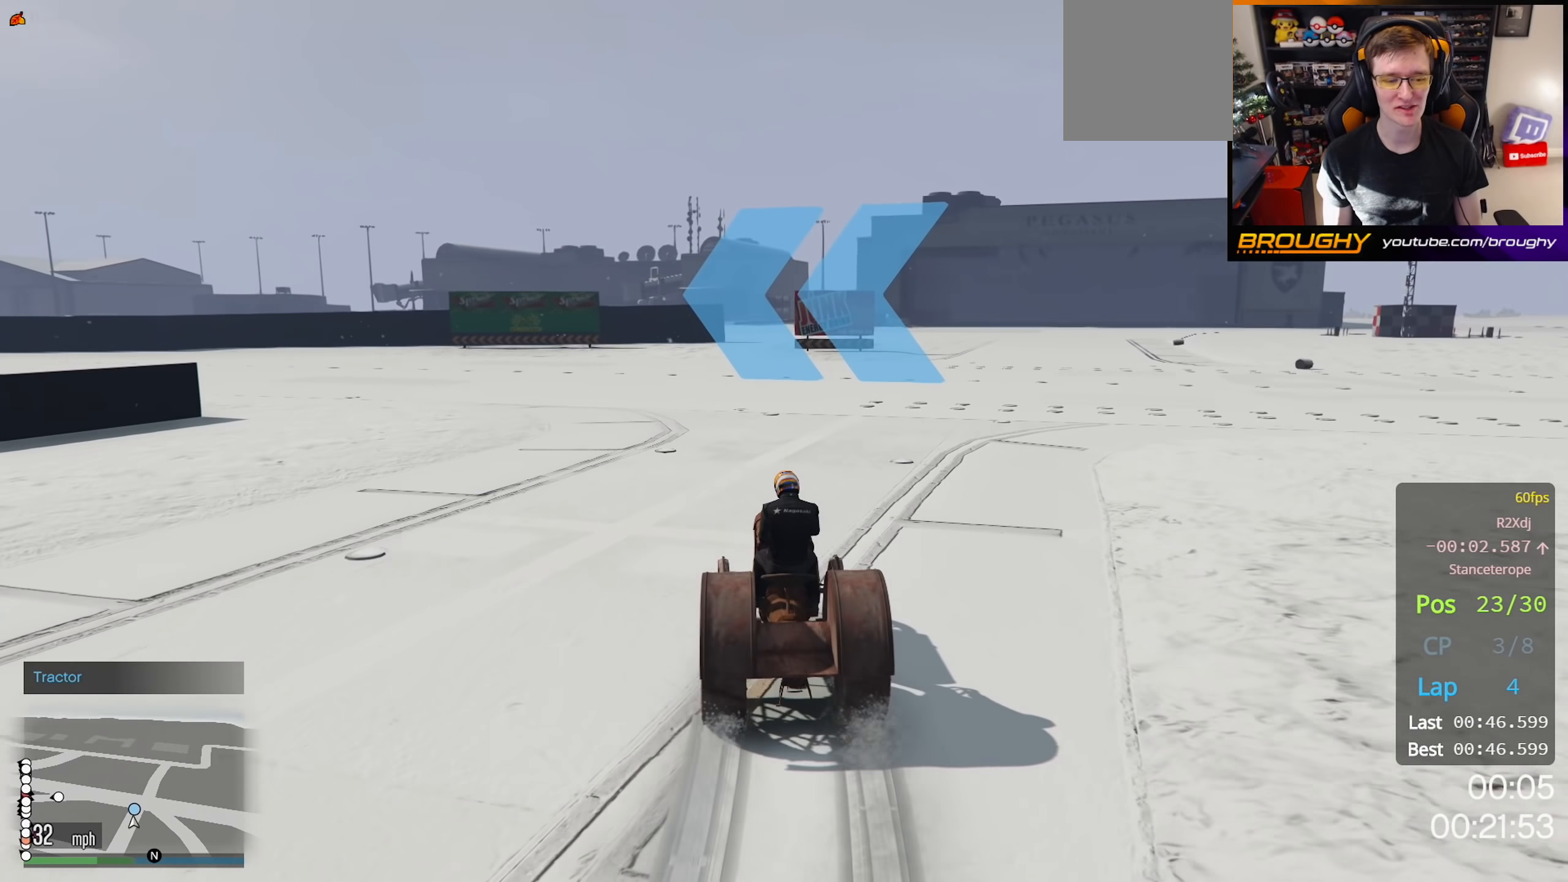
{"buttons": ["R2"], "left_stick": "up-left", "right_stick": "center", "events": []}
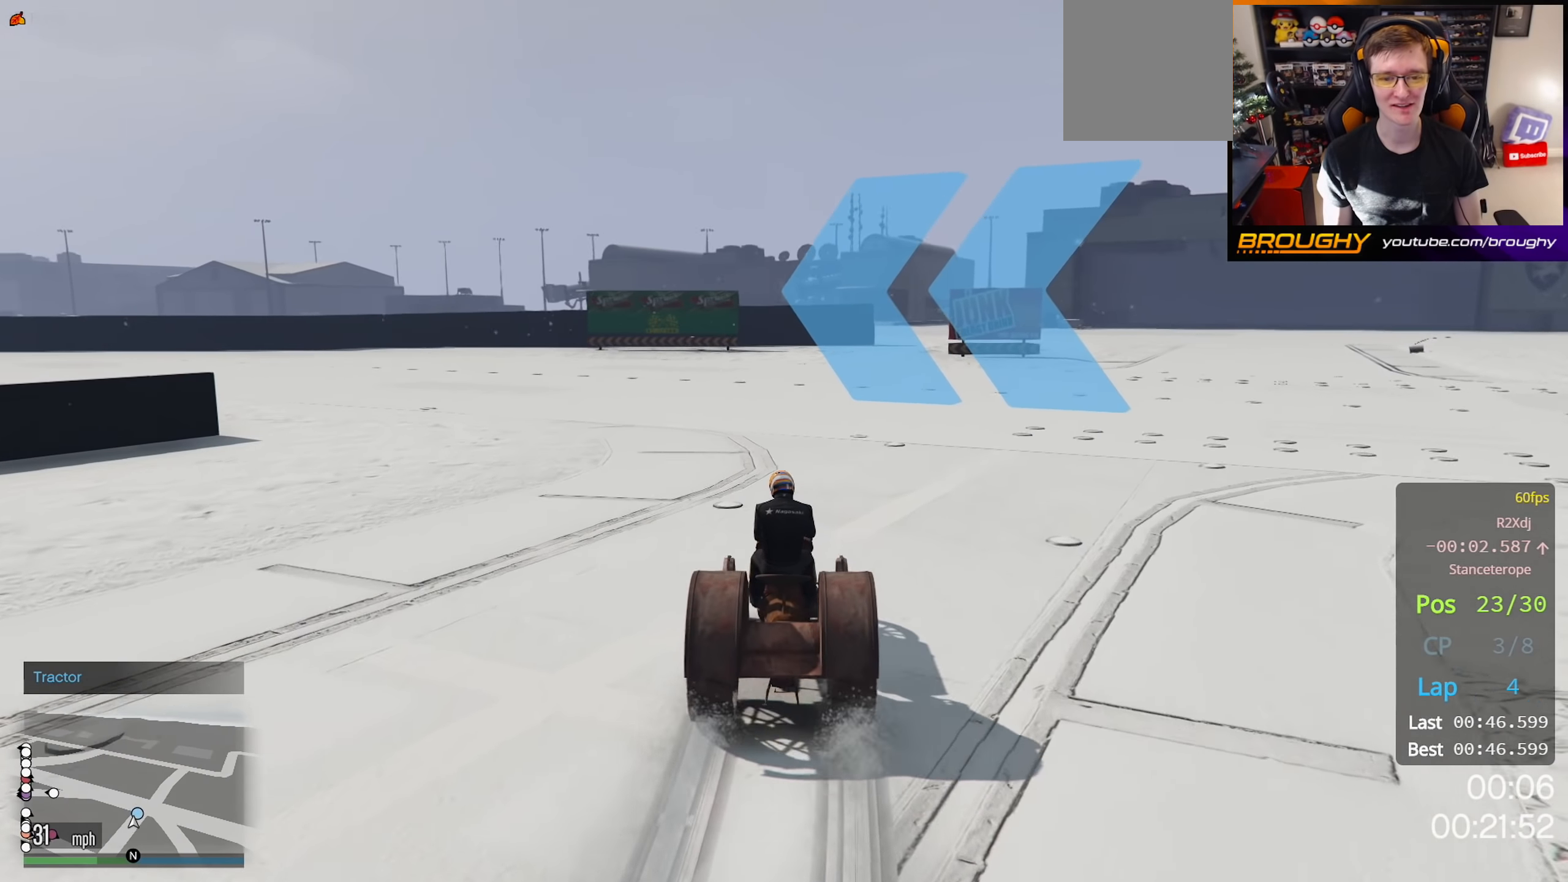
{"buttons": ["R2"], "left_stick": "up-left", "right_stick": "center", "events": []}
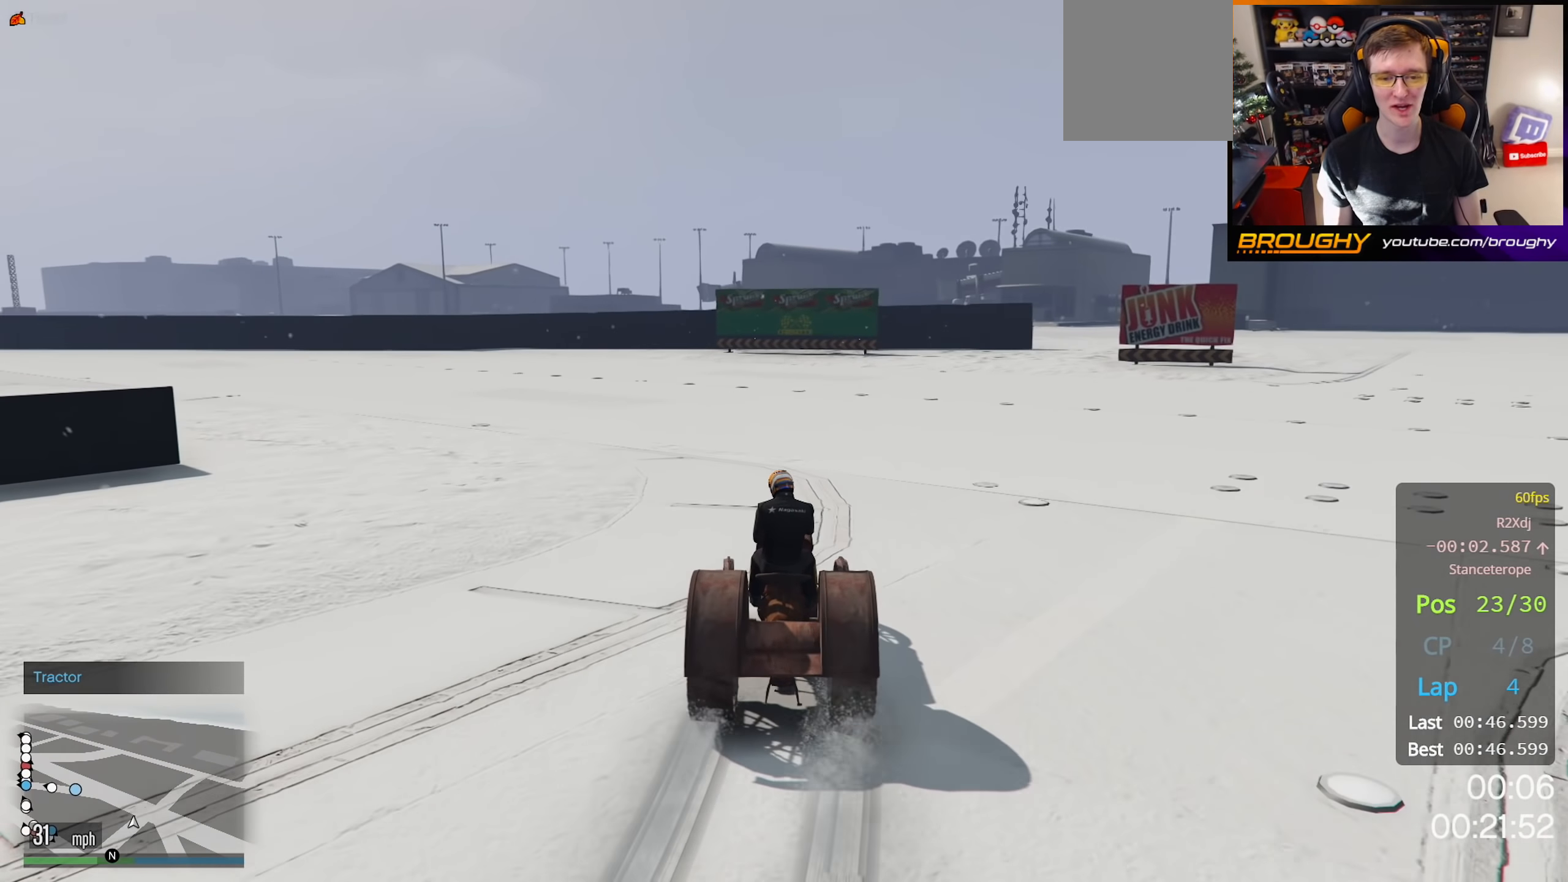
{"buttons": ["R2"], "left_stick": "up-left", "right_stick": "center", "events": []}
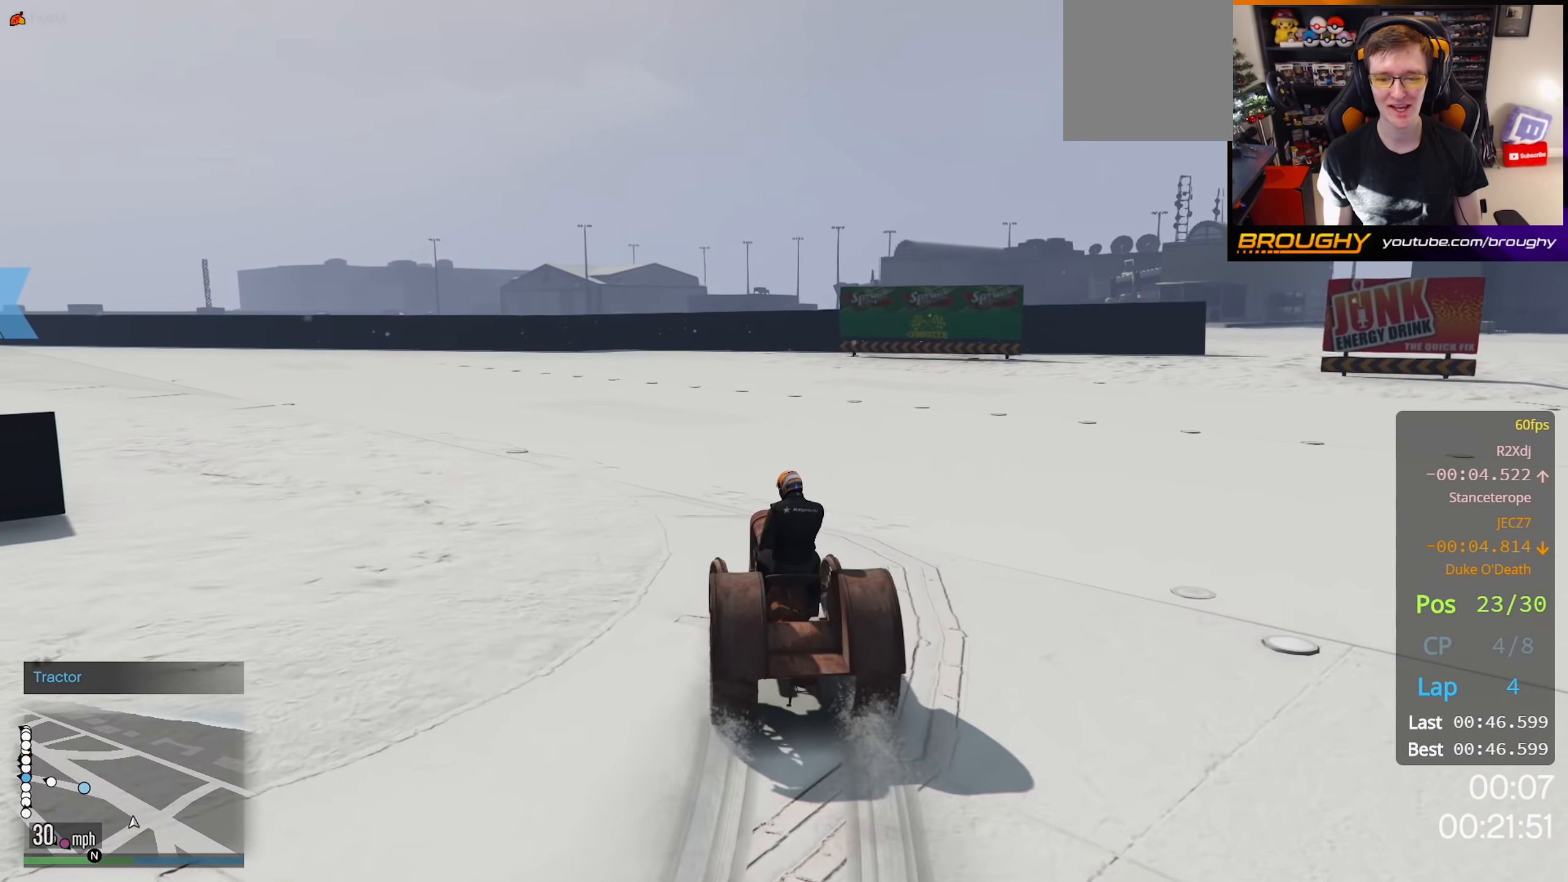
{"buttons": ["R2"], "left_stick": "up-left", "right_stick": "center", "events": []}
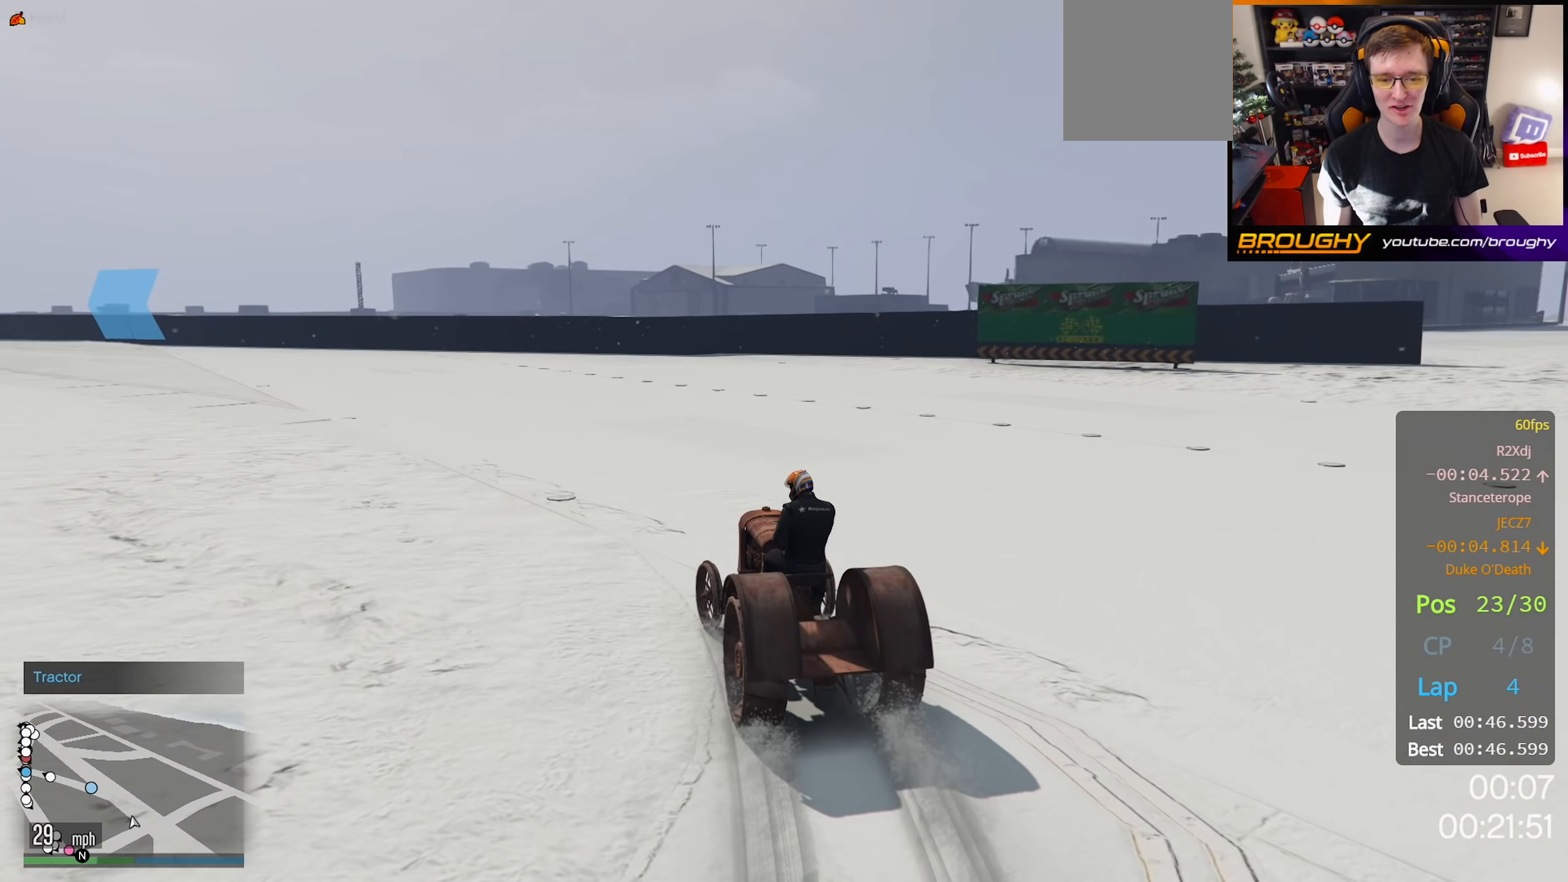
{"buttons": ["R2"], "left_stick": "up-left", "right_stick": "center", "events": []}
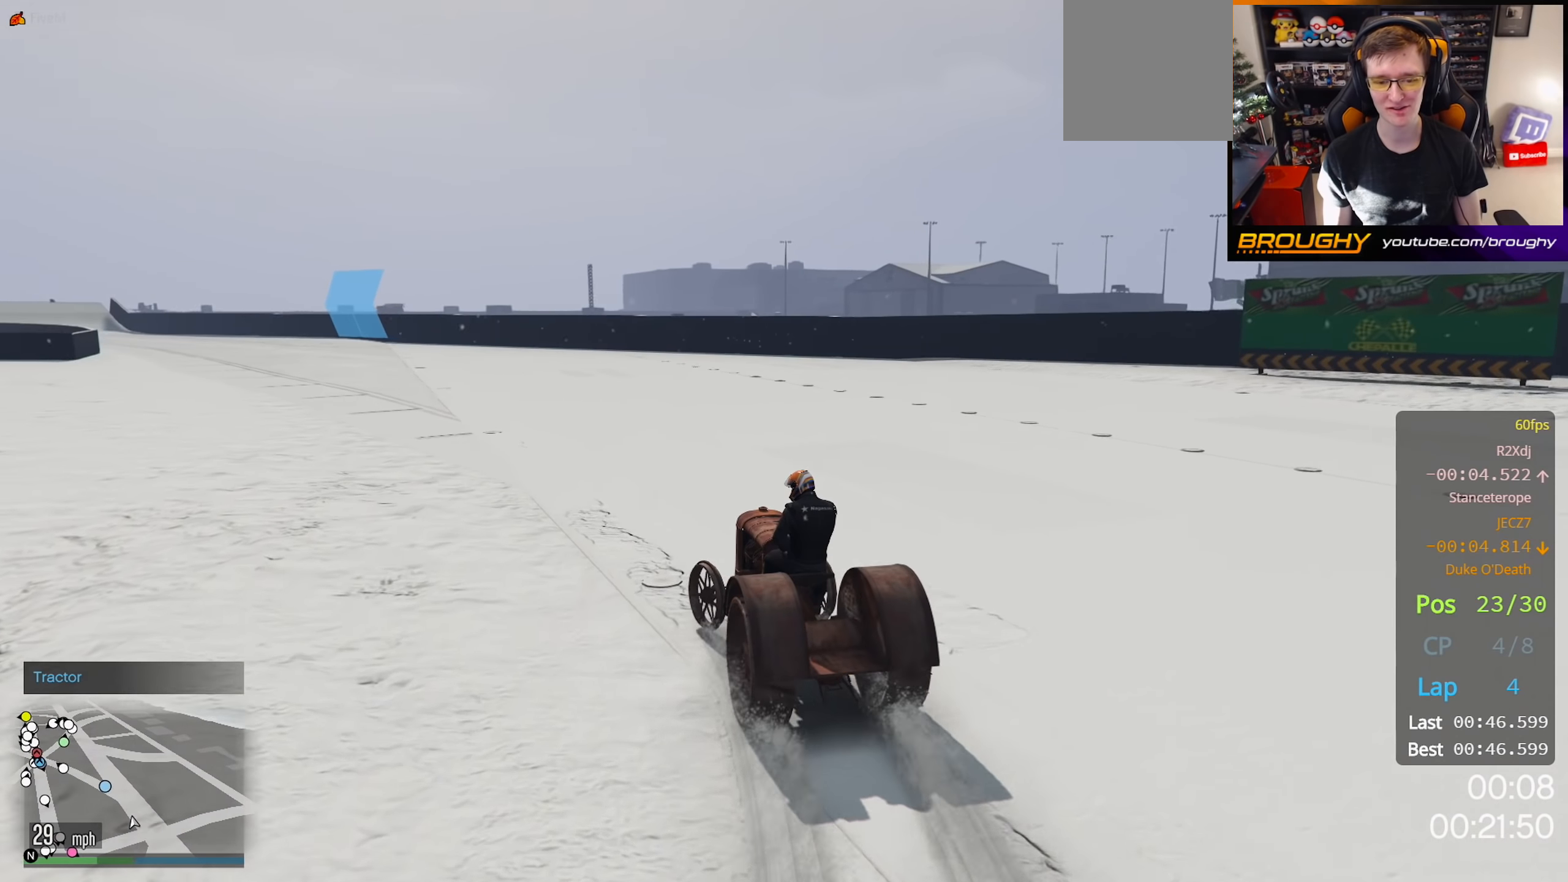
{"buttons": ["R2"], "left_stick": "center", "right_stick": "center", "events": [[100, "left_stick", "center"]]}
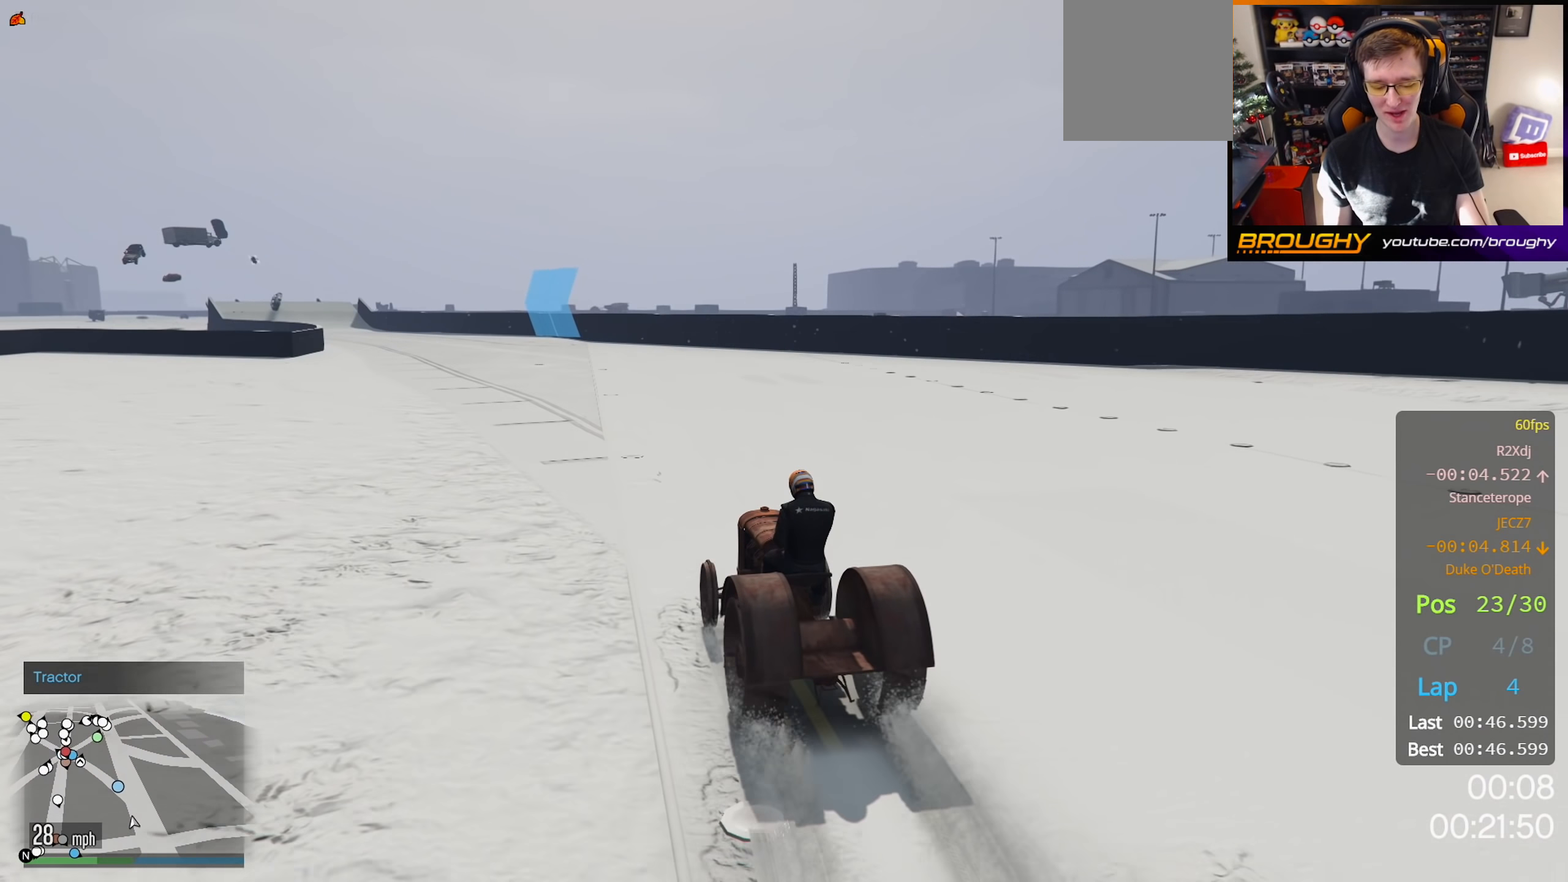
{"buttons": ["R2"], "left_stick": "center", "right_stick": "center", "events": []}
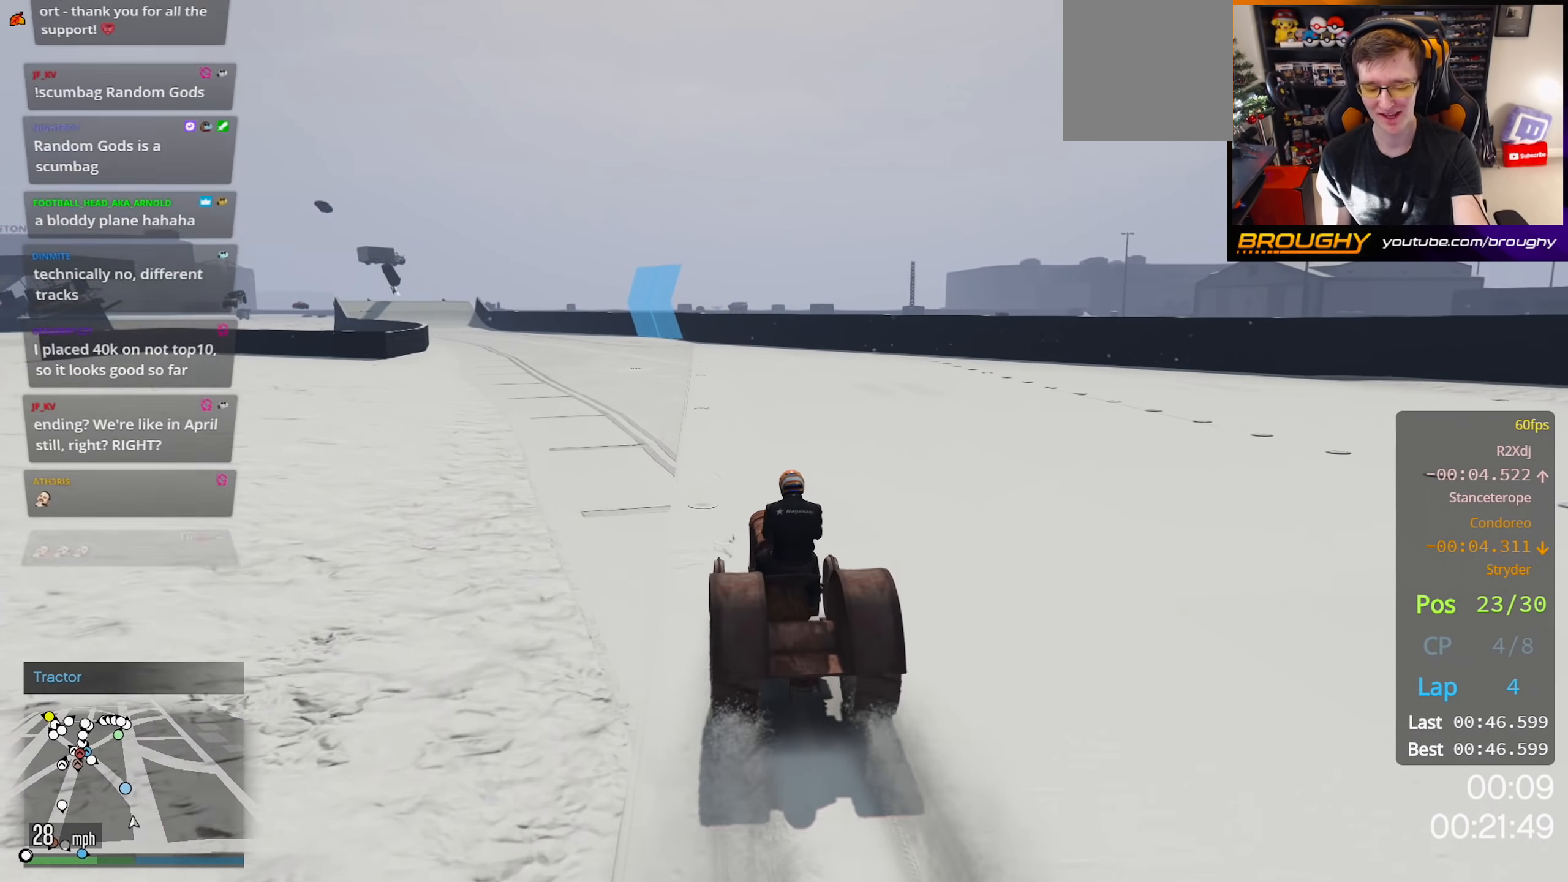
{"buttons": ["R2"], "left_stick": "center", "right_stick": "center", "events": []}
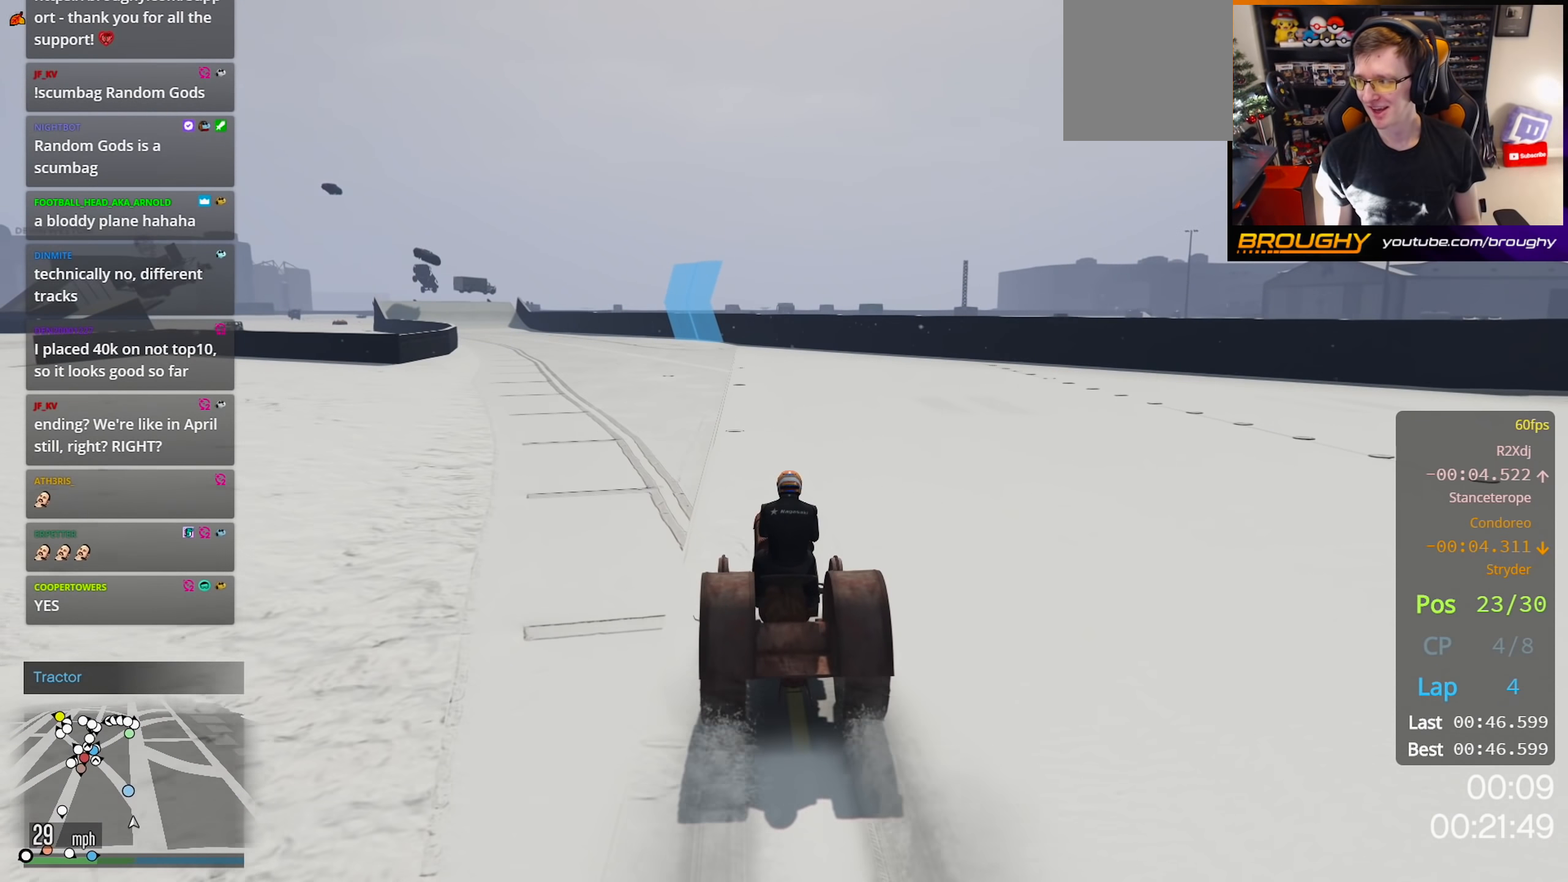
{"buttons": ["R2"], "left_stick": "left", "right_stick": "center", "events": [[350, "left_stick", "left"]]}
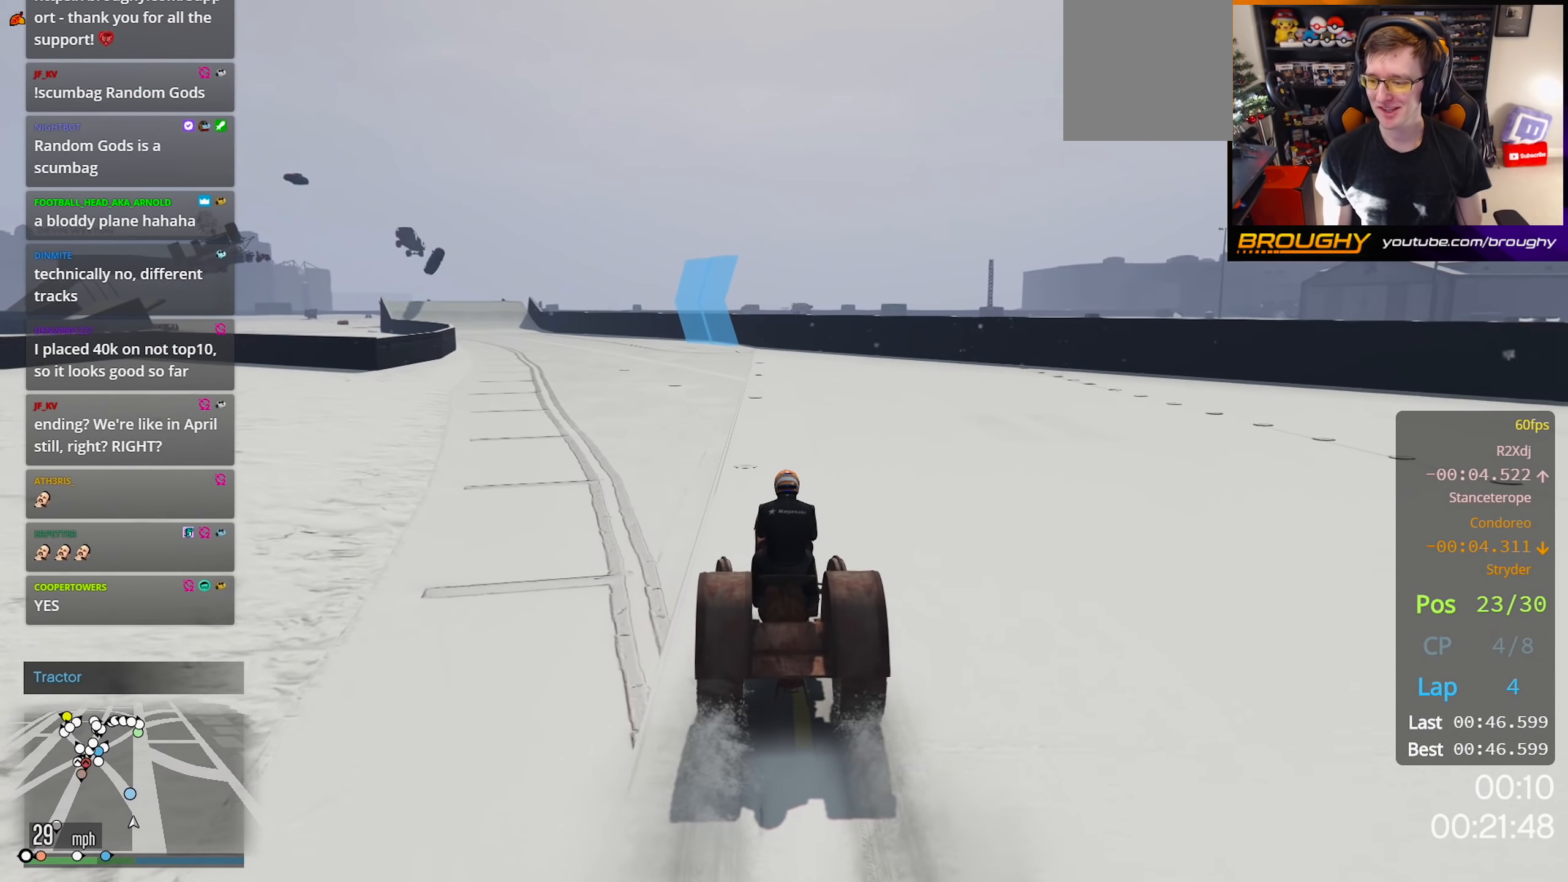
{"buttons": ["R2"], "left_stick": "center", "right_stick": "center", "events": [[50, "left_stick", "center"], [283, "left_stick", "up-left"], [450, "left_stick", "center"]]}
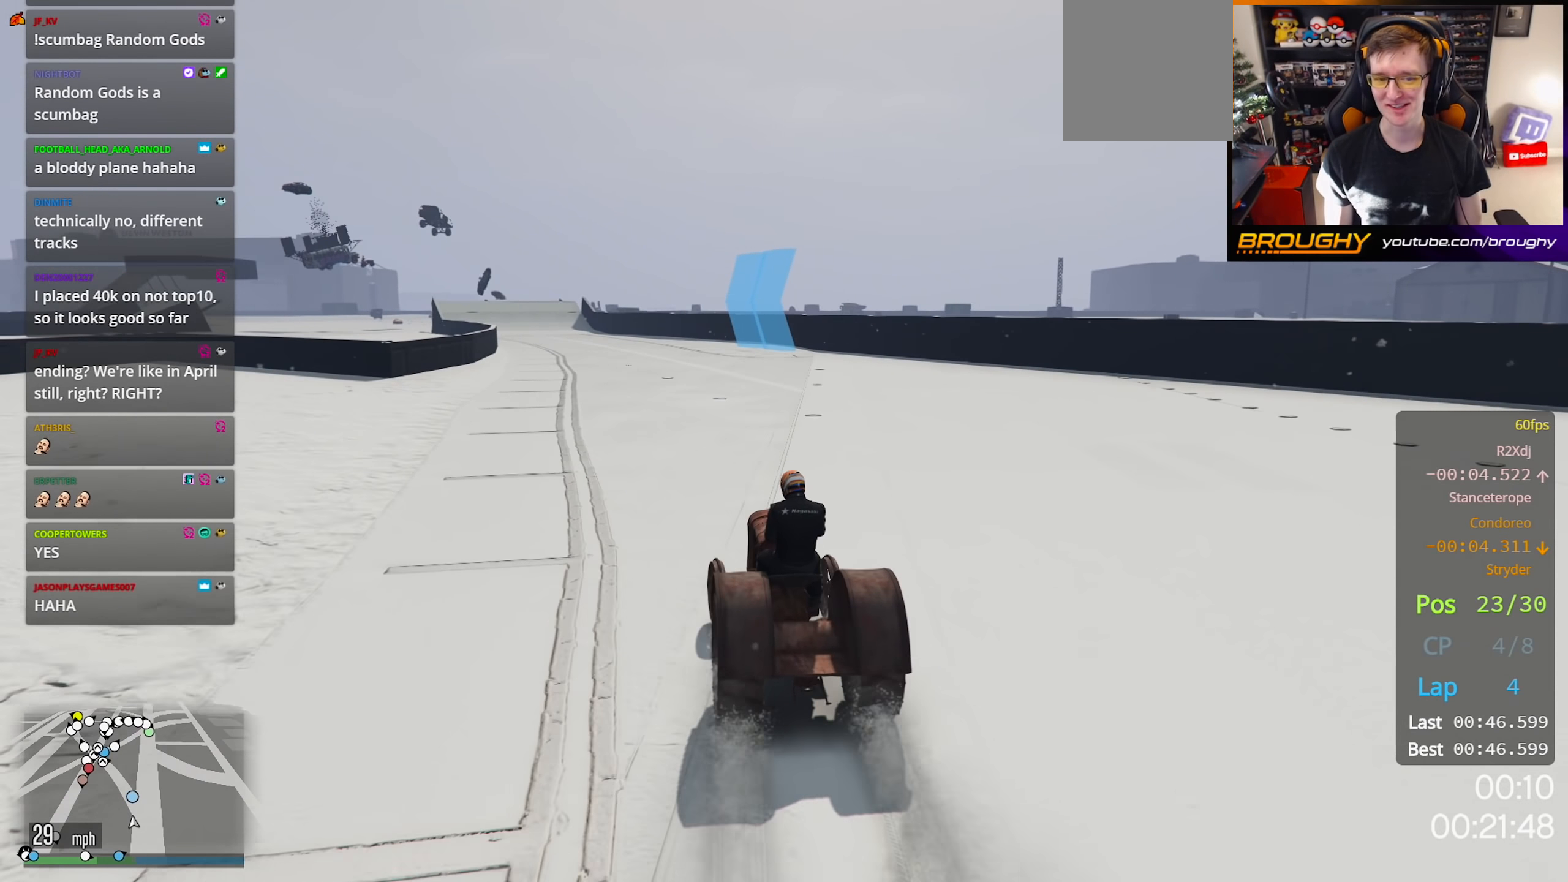
{"buttons": ["R2"], "left_stick": "center", "right_stick": "center", "events": [[283, "left_stick", "up-left"], [400, "left_stick", "center"]]}
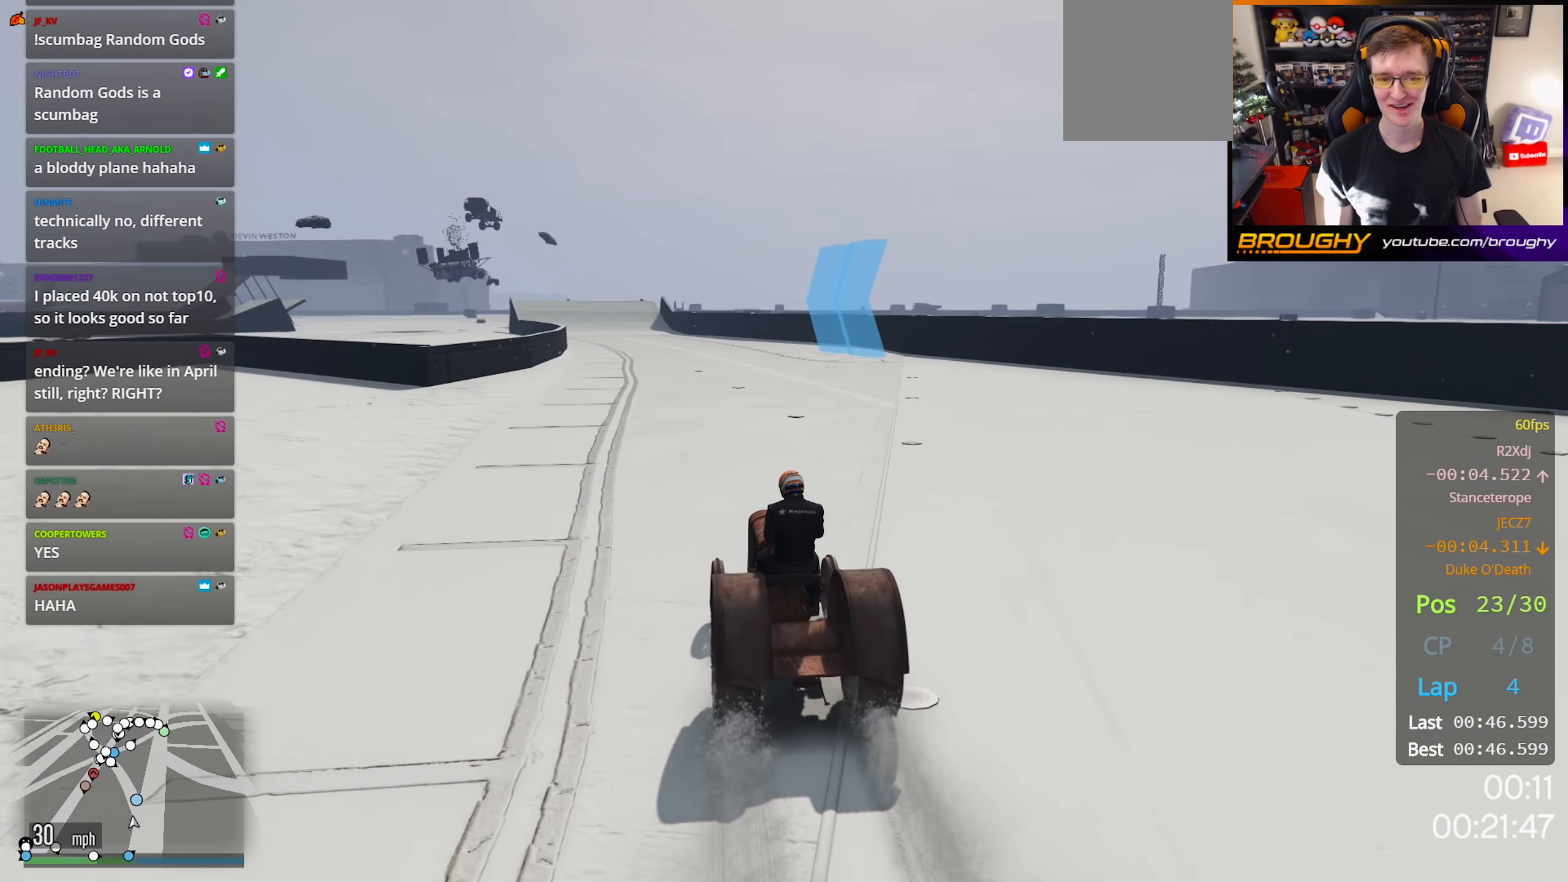
{"buttons": ["R2"], "left_stick": "center", "right_stick": "center", "events": []}
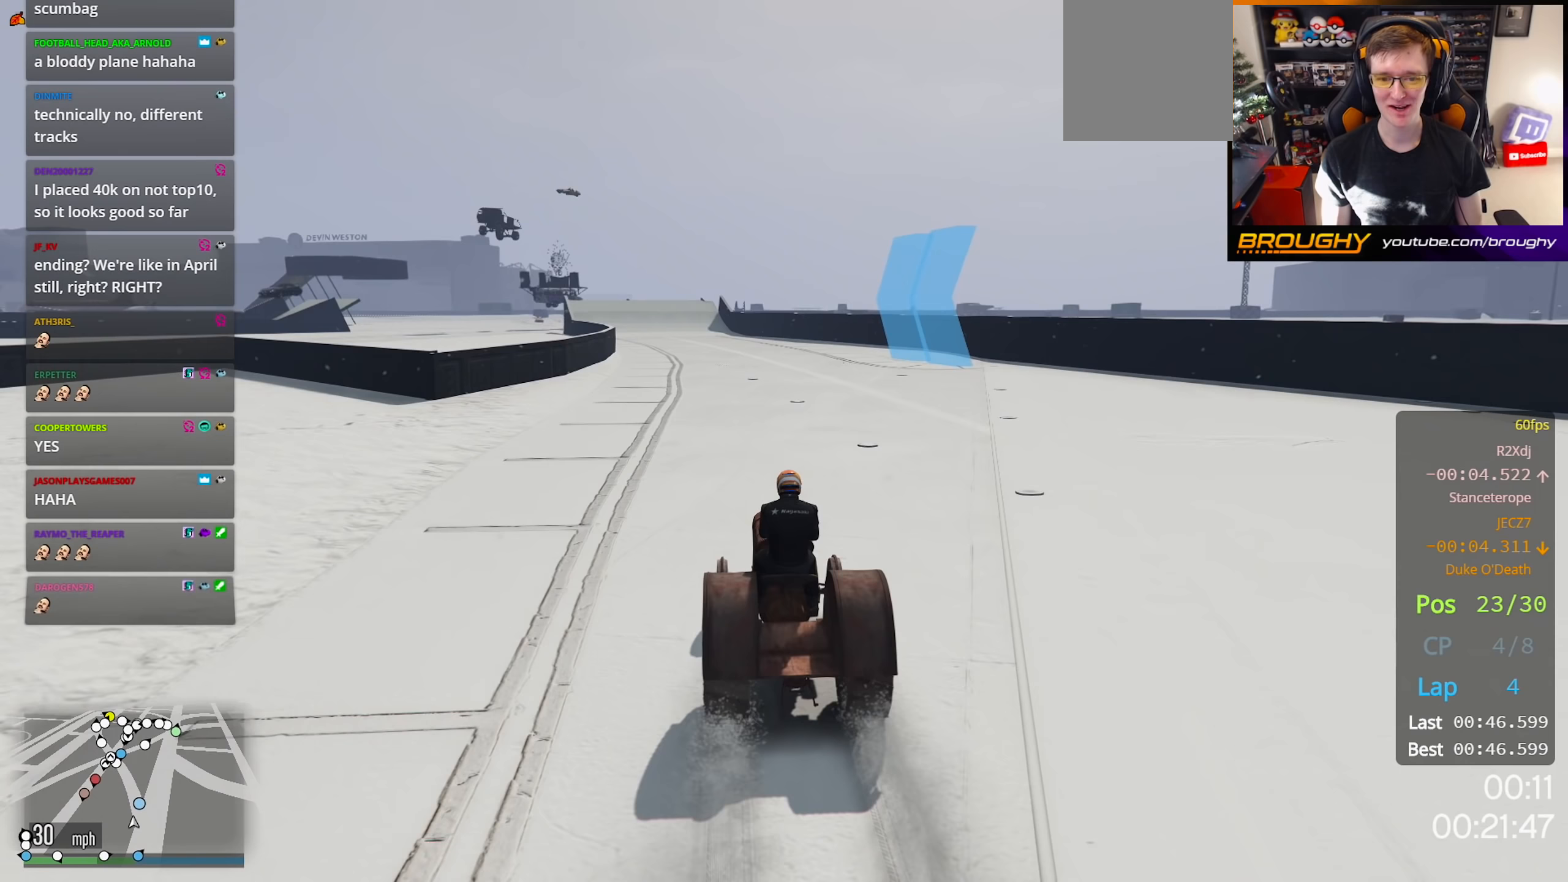
{"buttons": ["R2"], "left_stick": "up-left", "right_stick": "center", "events": [[333, "left_stick", "up-left"]]}
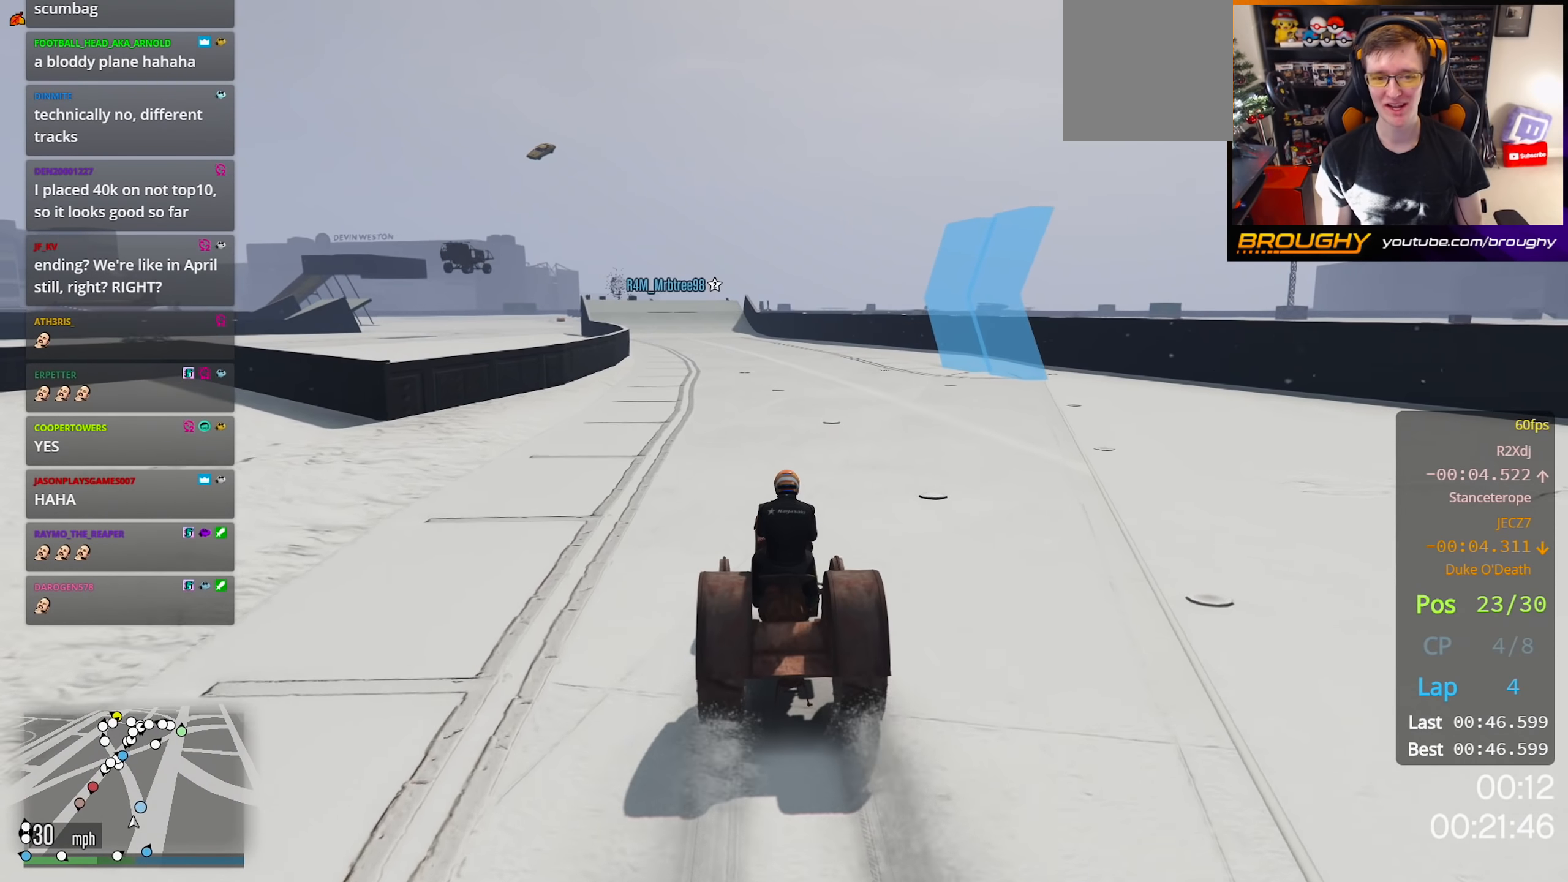
{"buttons": ["R2"], "left_stick": "center", "right_stick": "center", "events": [[83, "left_stick", "center"]]}
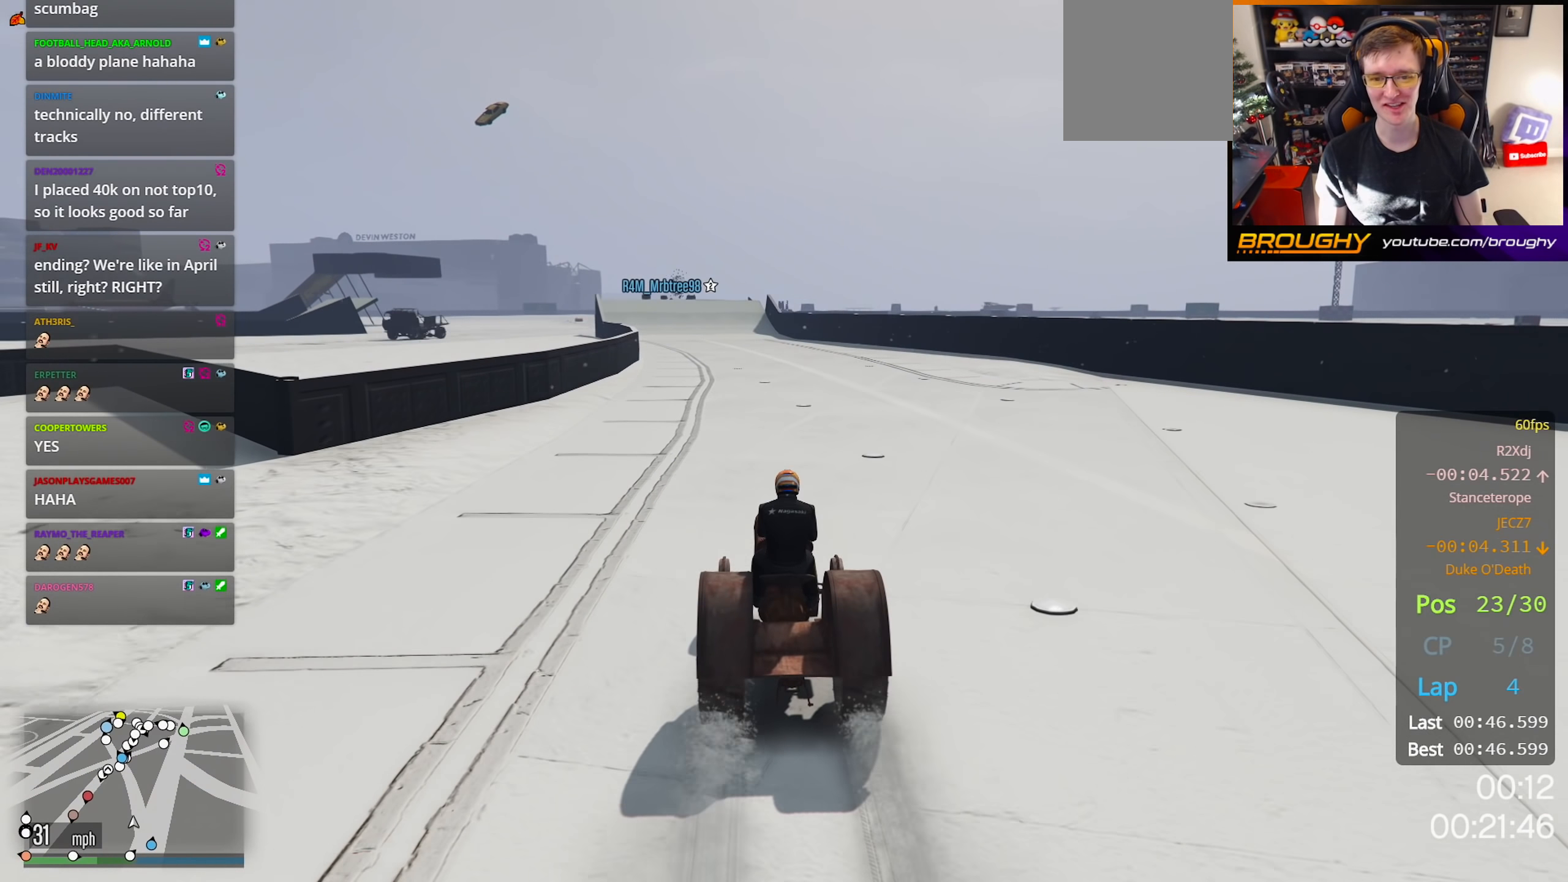
{"buttons": ["R2"], "left_stick": "center", "right_stick": "center", "events": [[217, "left_stick", "up-left"], [367, "left_stick", "center"]]}
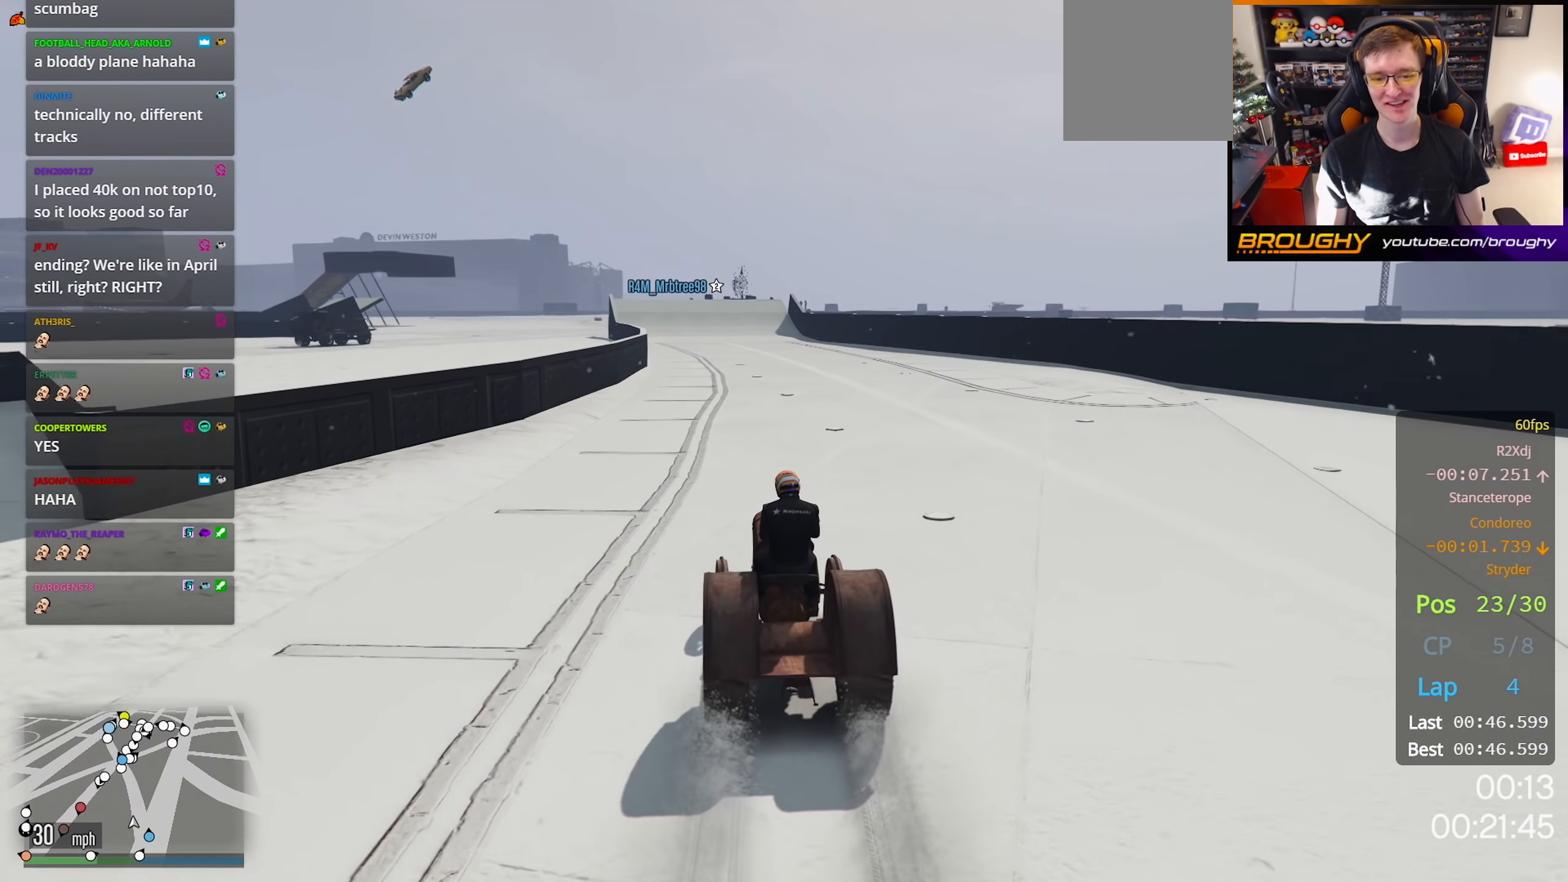
{"buttons": ["R2"], "left_stick": "center", "right_stick": "center", "events": []}
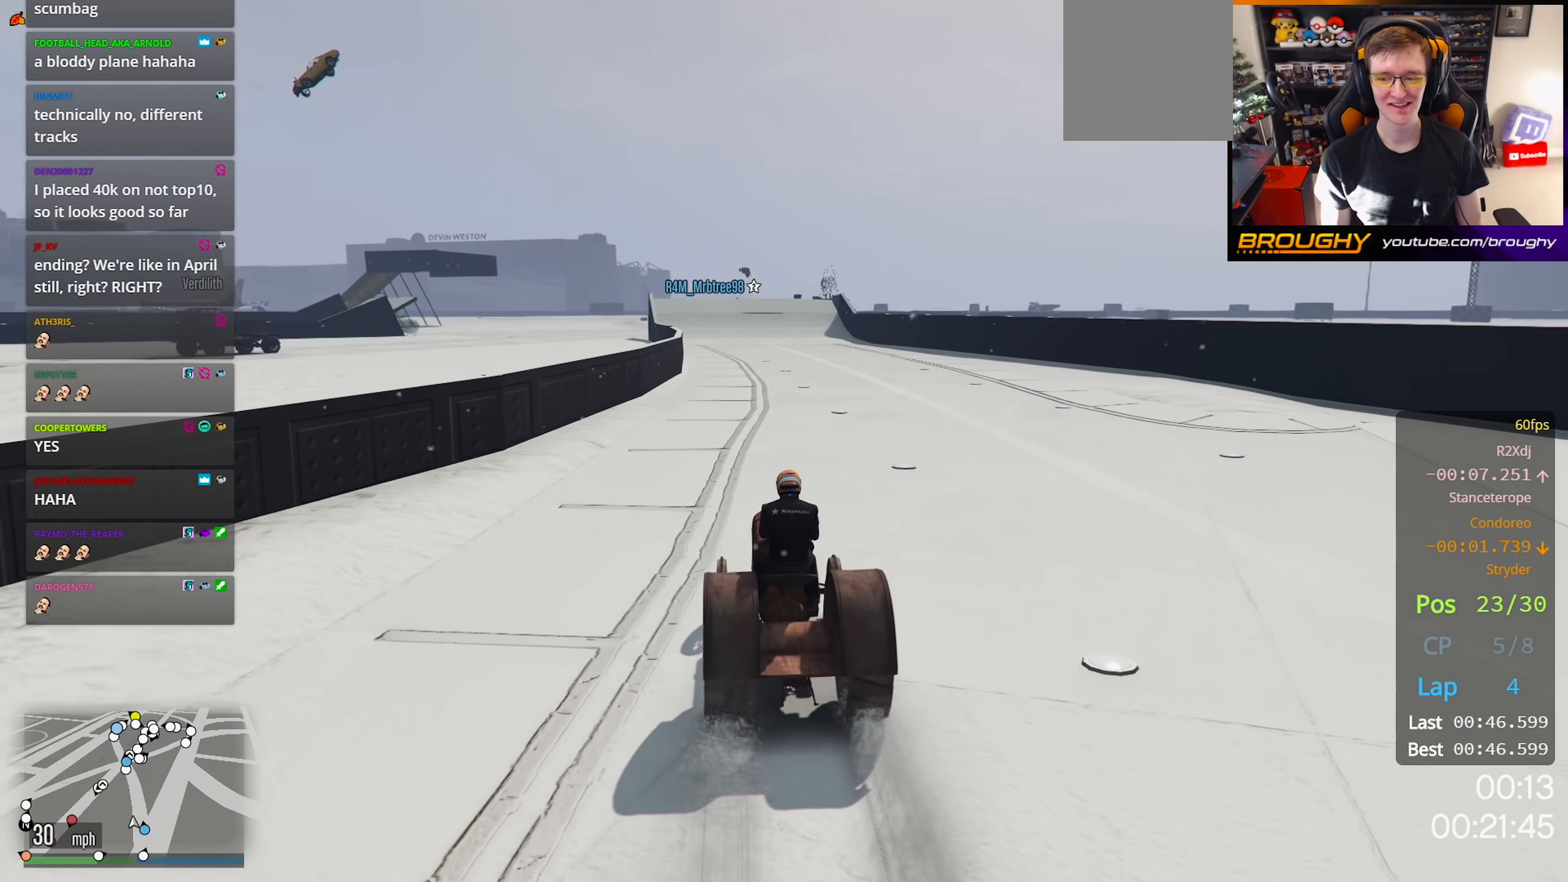
{"buttons": ["R2"], "left_stick": "center", "right_stick": "center", "events": []}
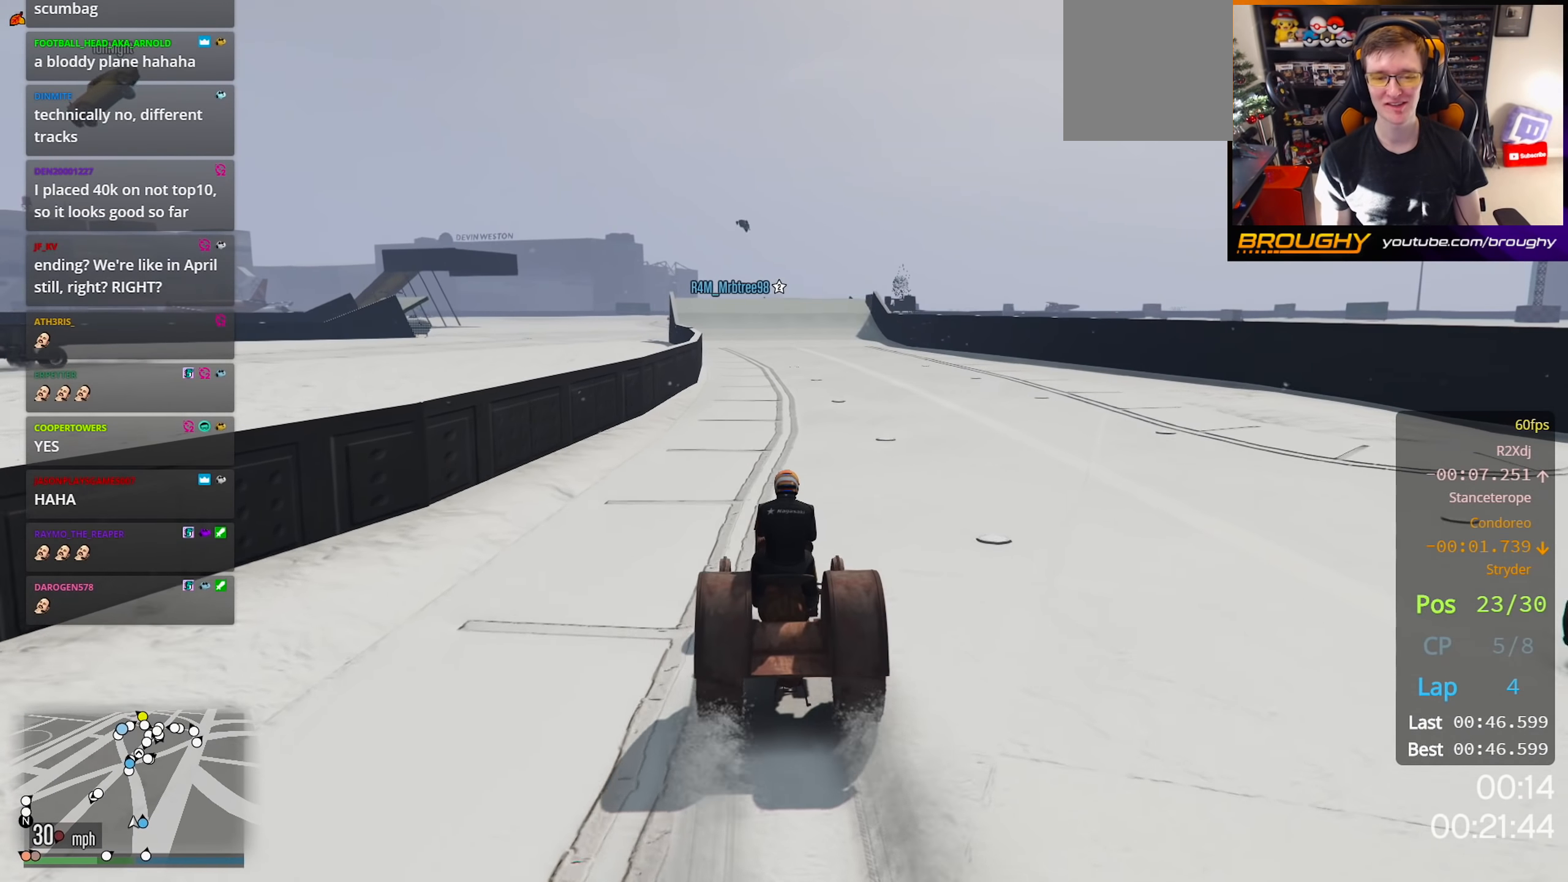
{"buttons": ["R2"], "left_stick": "center", "right_stick": "center", "events": []}
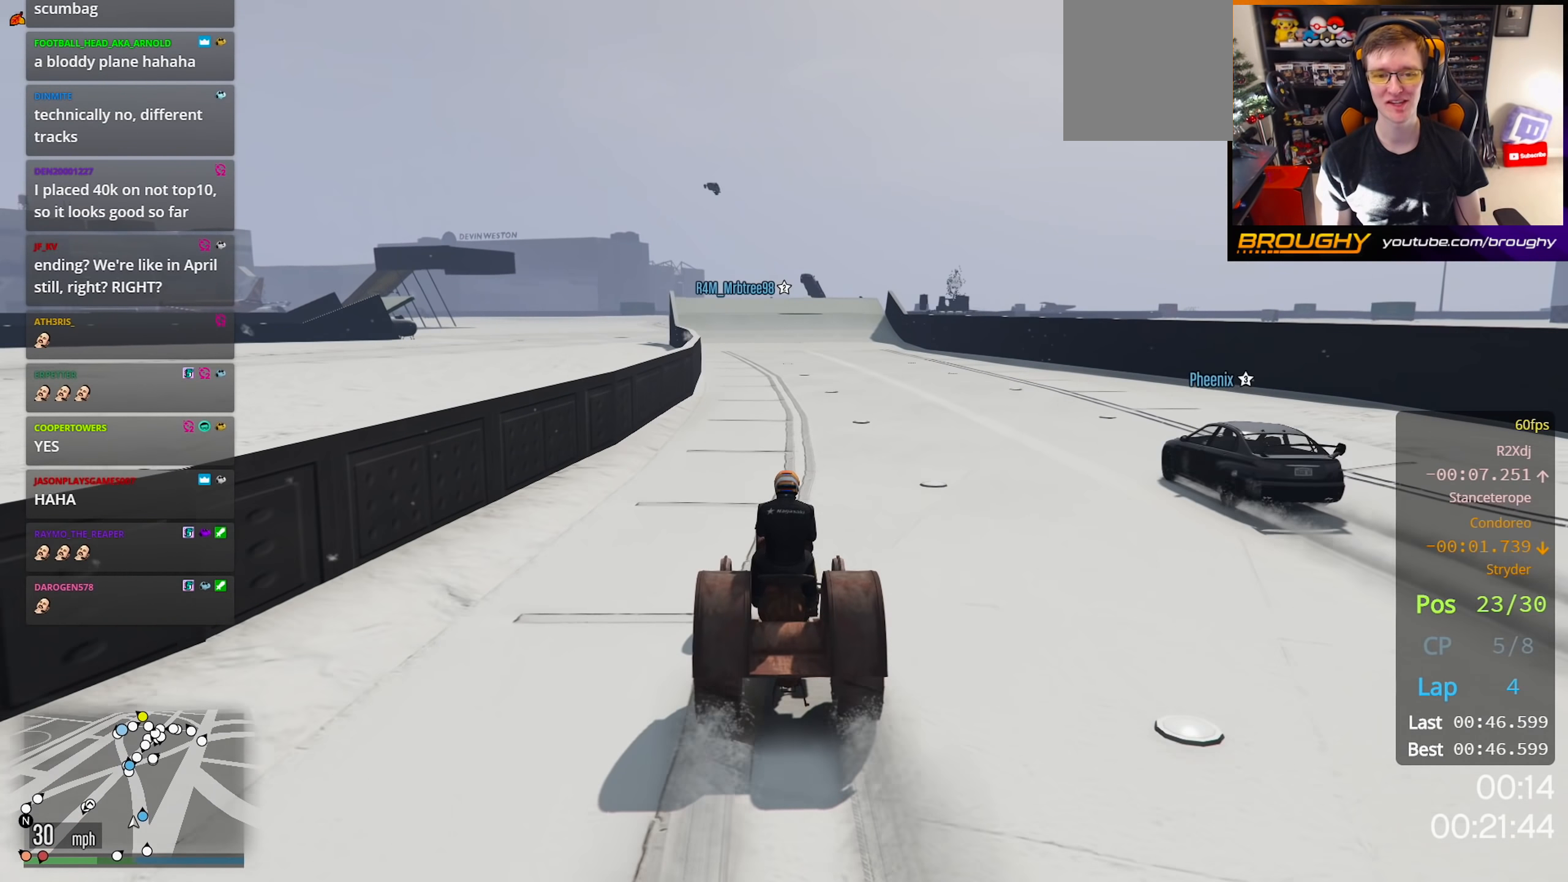
{"buttons": ["R2"], "left_stick": "center", "right_stick": "center", "events": []}
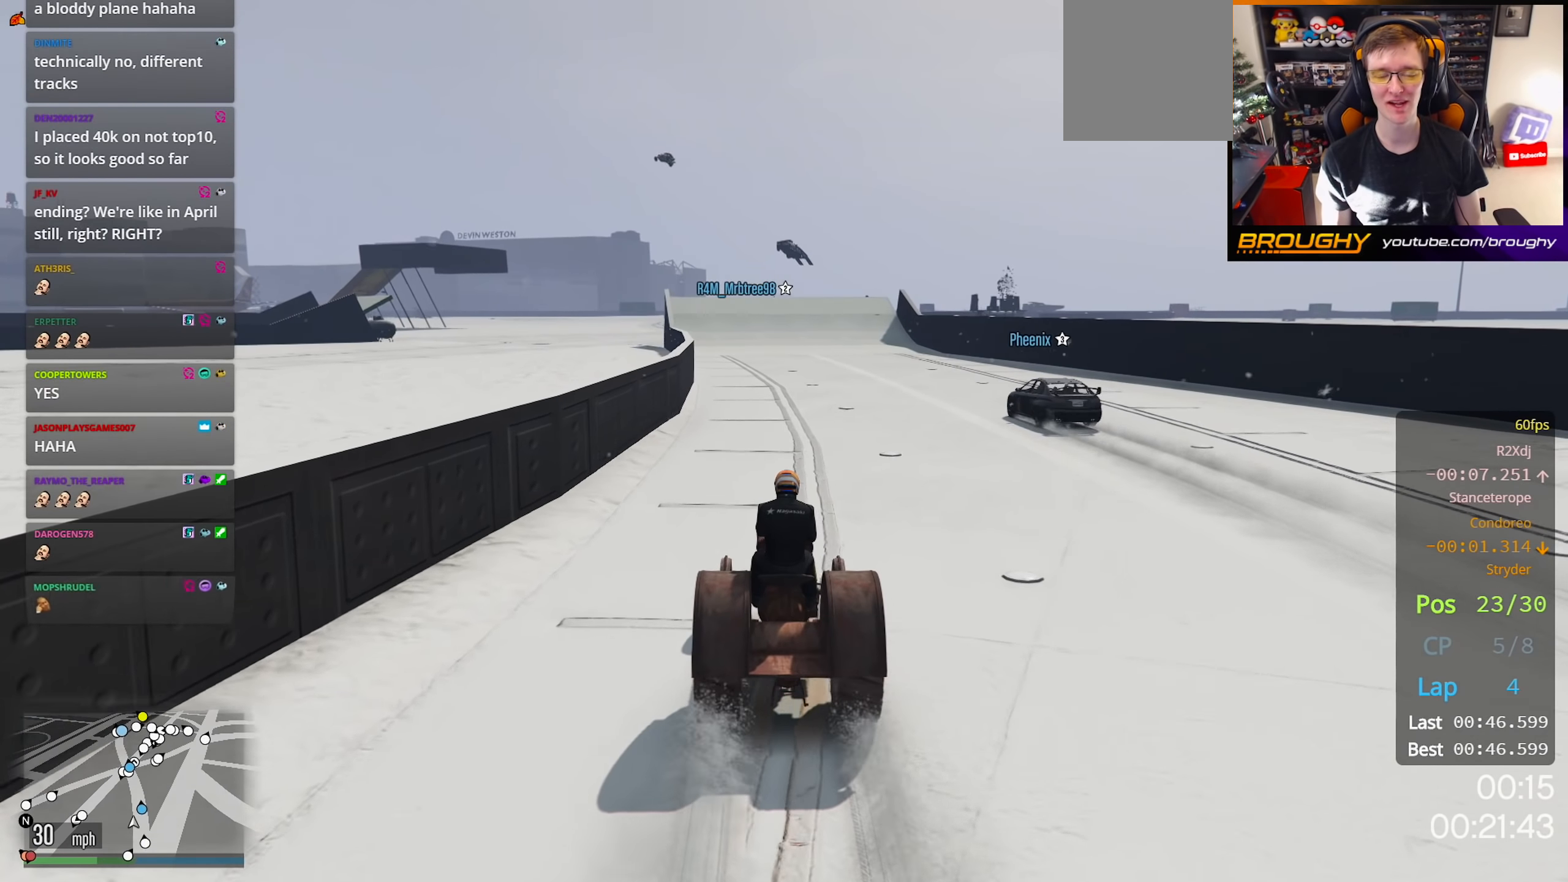
{"buttons": ["R2"], "left_stick": "center", "right_stick": "center", "events": []}
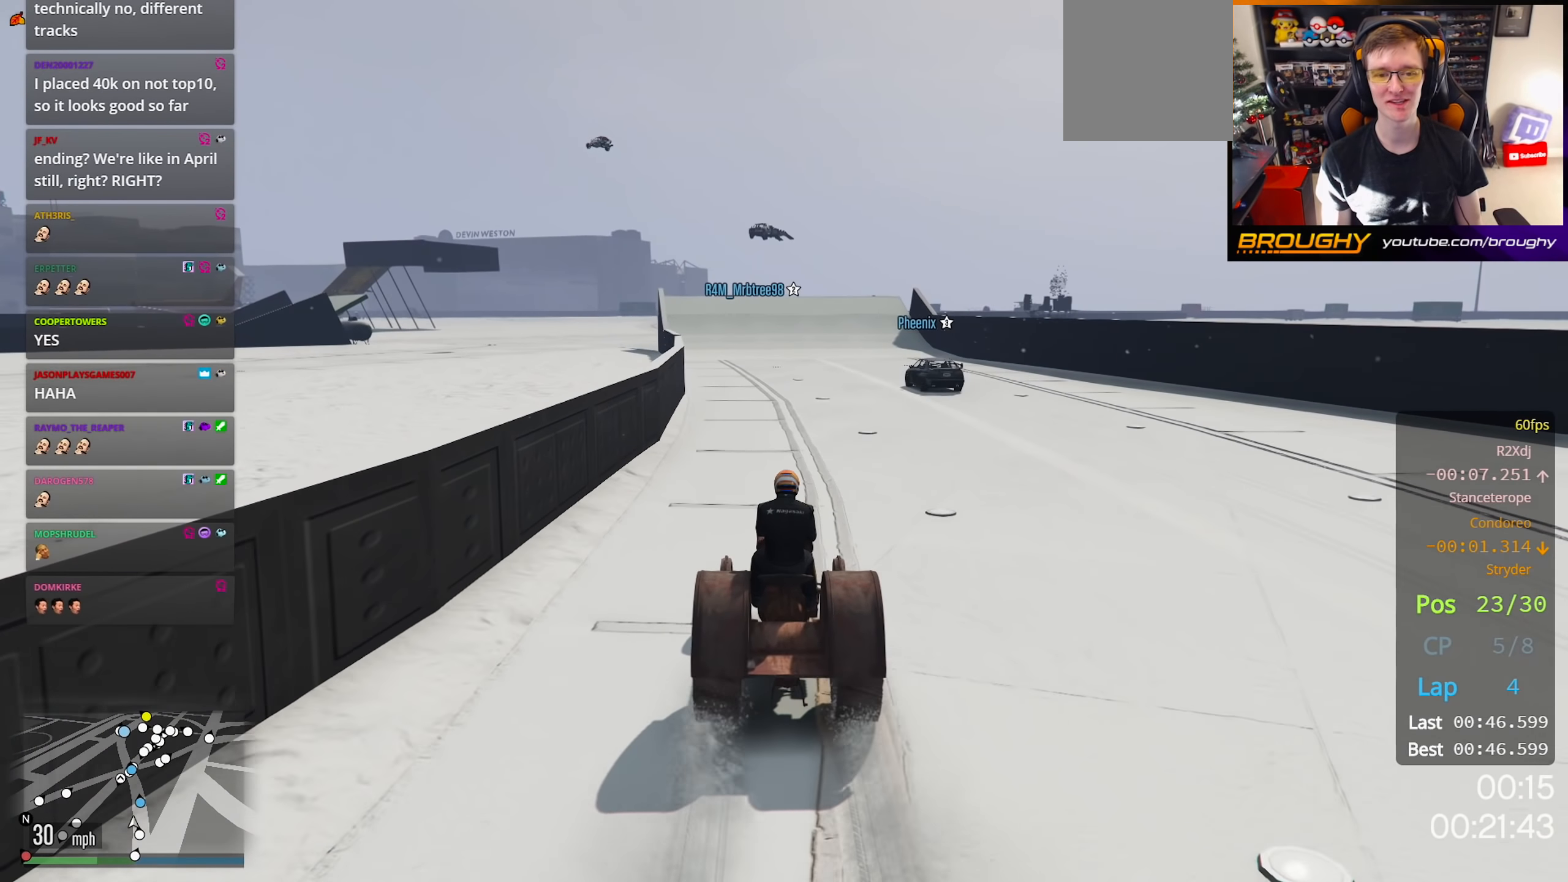
{"buttons": ["R2"], "left_stick": "center", "right_stick": "center", "events": []}
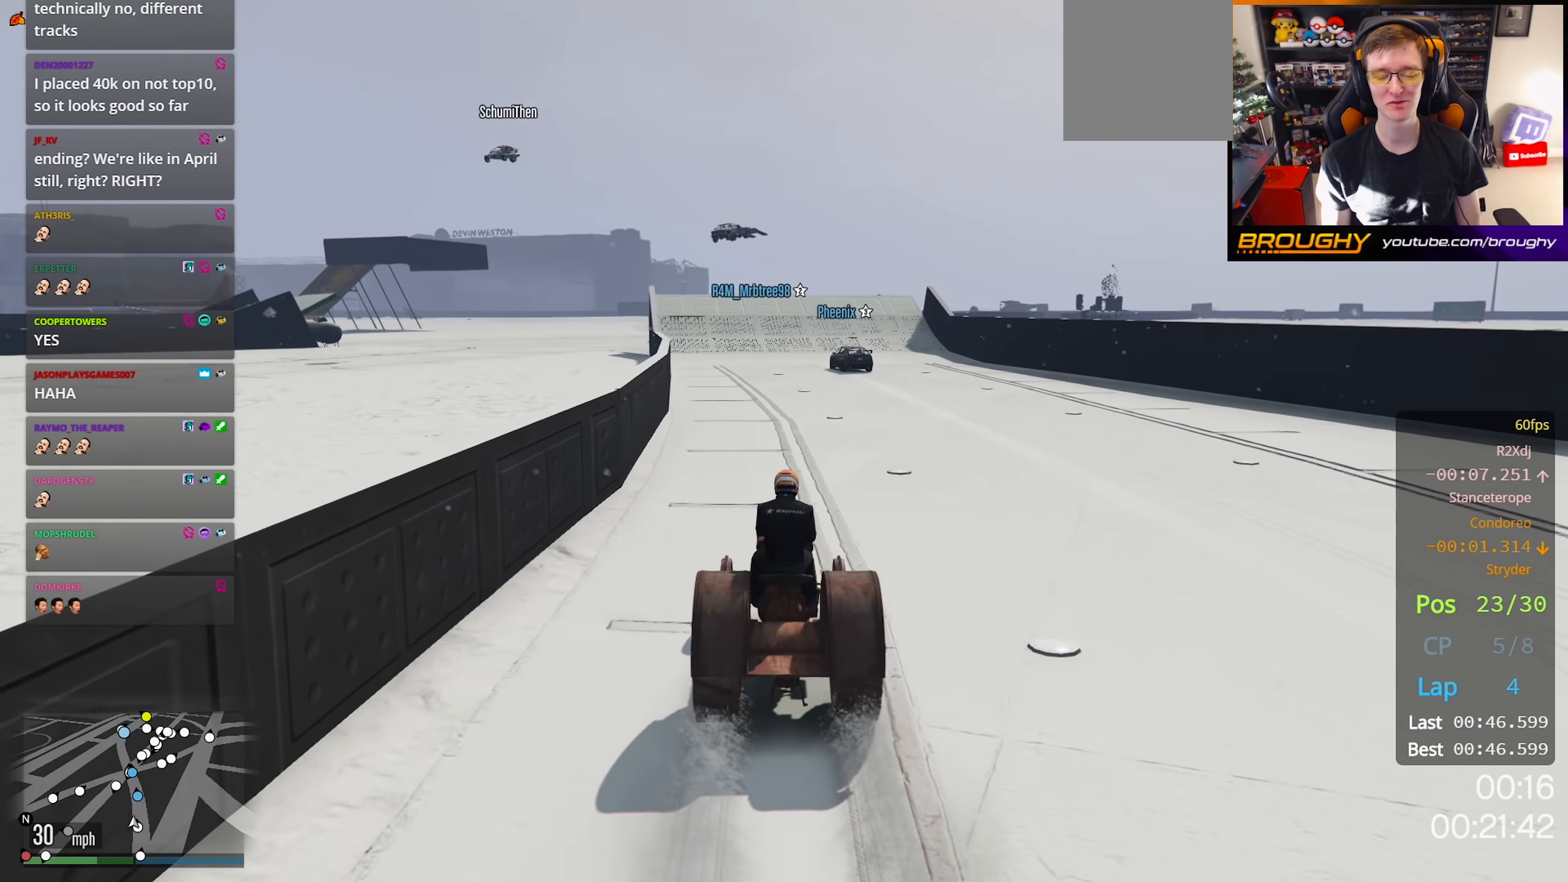
{"buttons": ["R2"], "left_stick": "center", "right_stick": "center", "events": []}
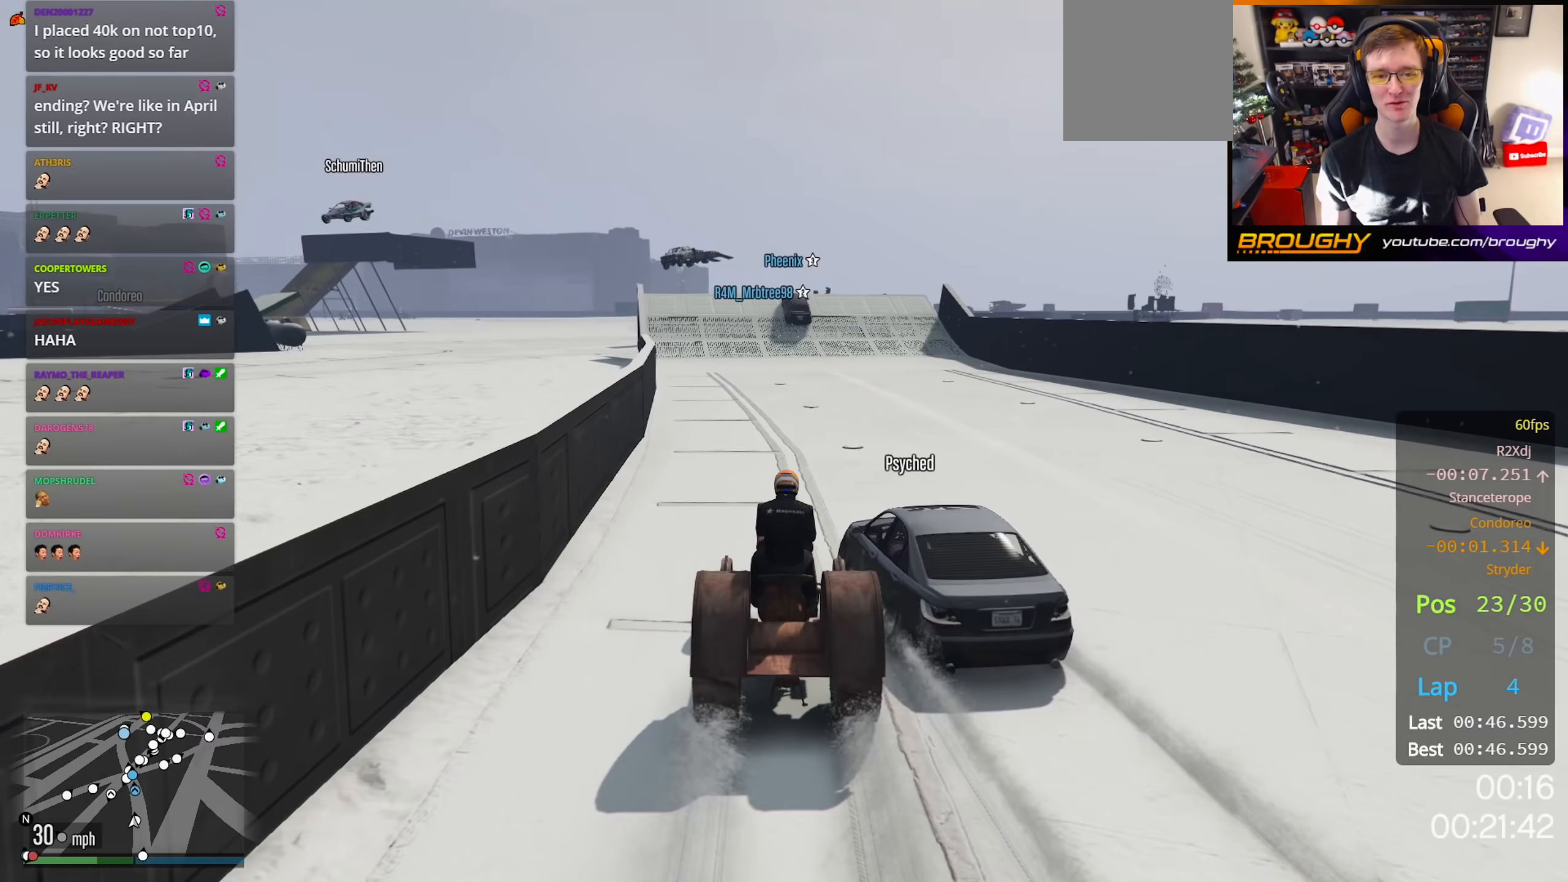
{"buttons": ["R2"], "left_stick": "center", "right_stick": "center", "events": [[300, "left_stick", "up-left"], [483, "left_stick", "center"]]}
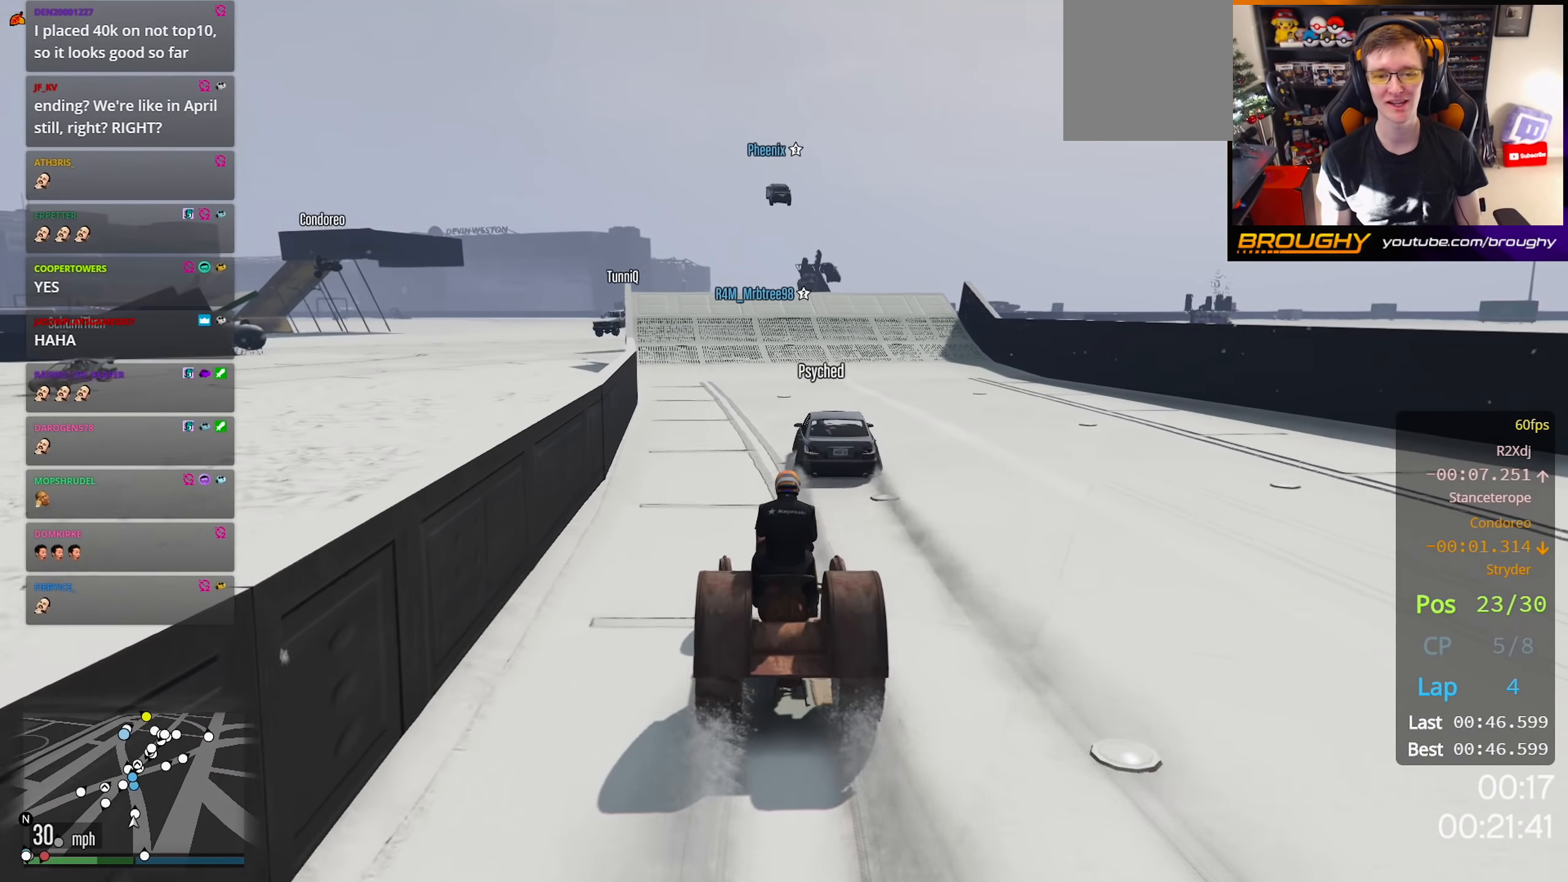
{"buttons": ["R2"], "left_stick": "center", "right_stick": "center", "events": [[333, "left_stick", "up-left"], [467, "left_stick", "center"]]}
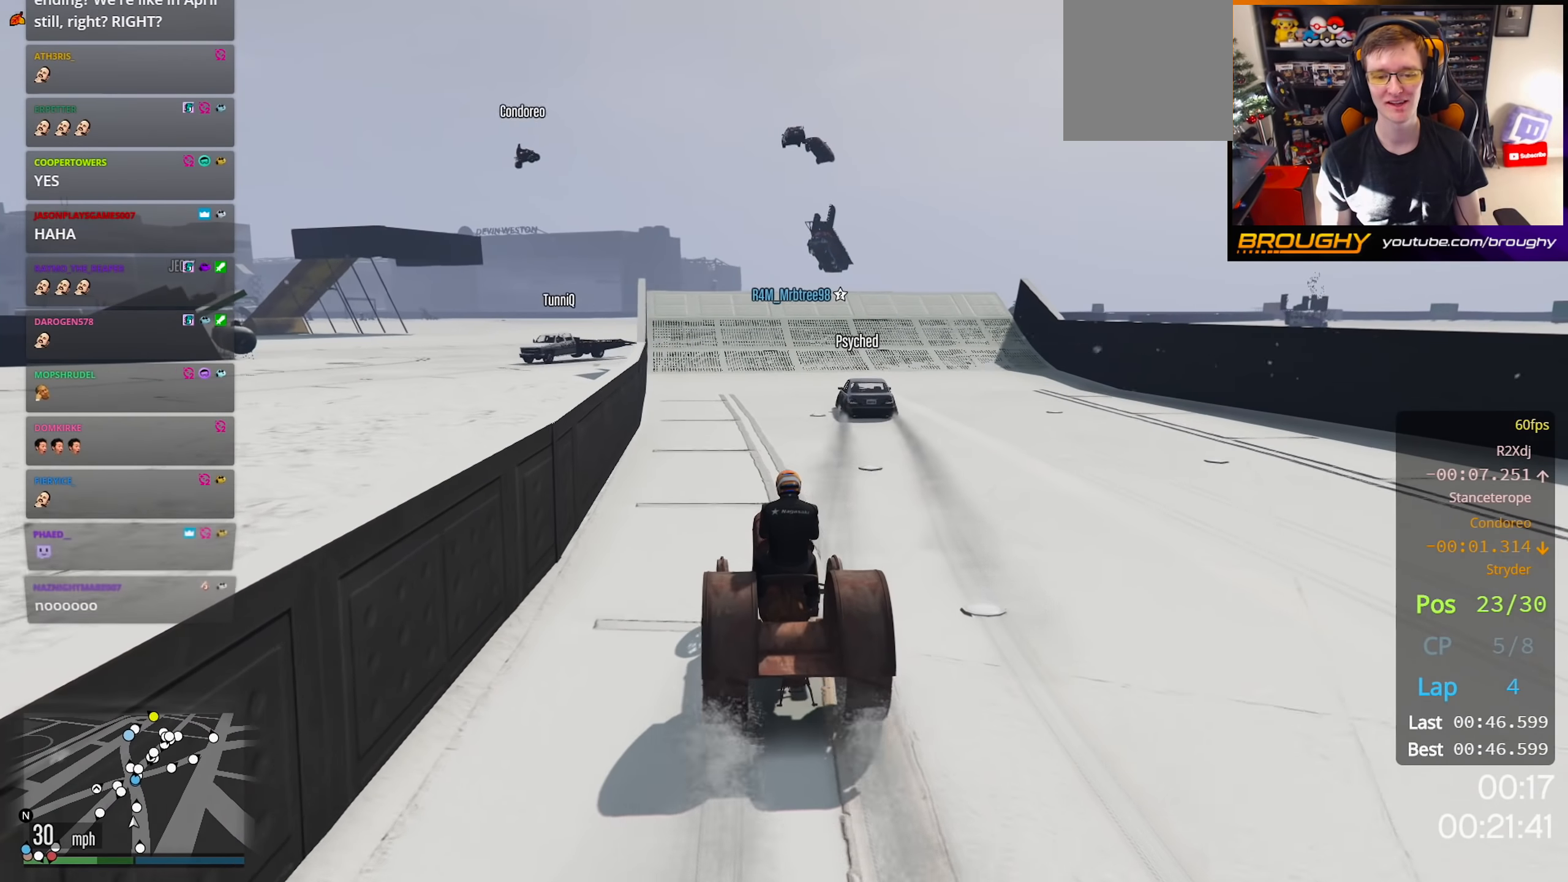
{"buttons": ["R2"], "left_stick": "center", "right_stick": "center", "events": [[367, "left_stick", "up-left"], [500, "left_stick", "center"]]}
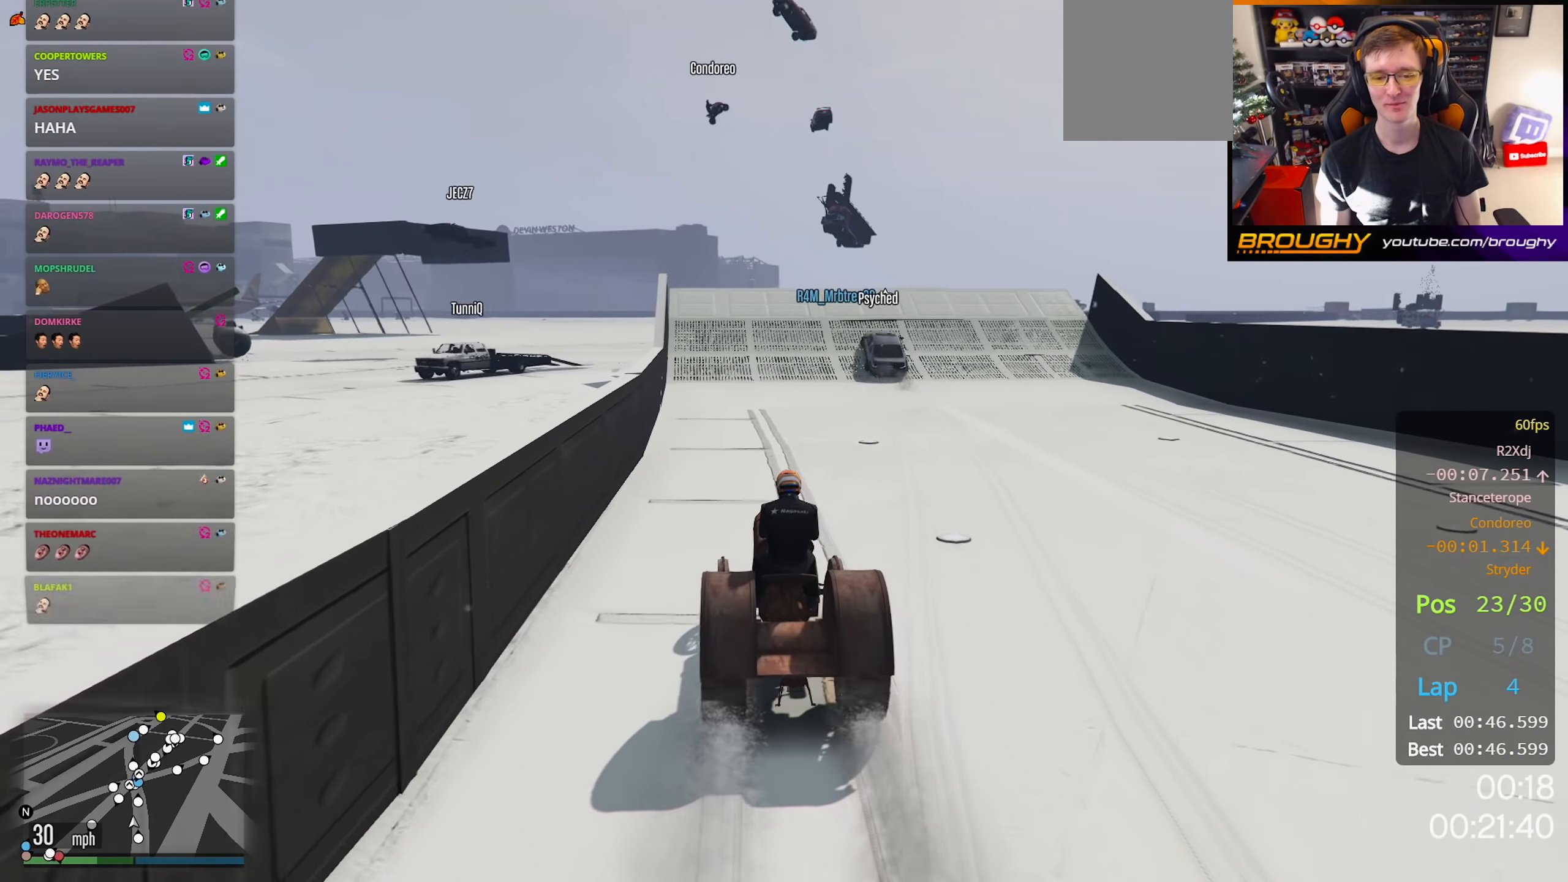
{"buttons": ["R2"], "left_stick": "center", "right_stick": "center", "events": []}
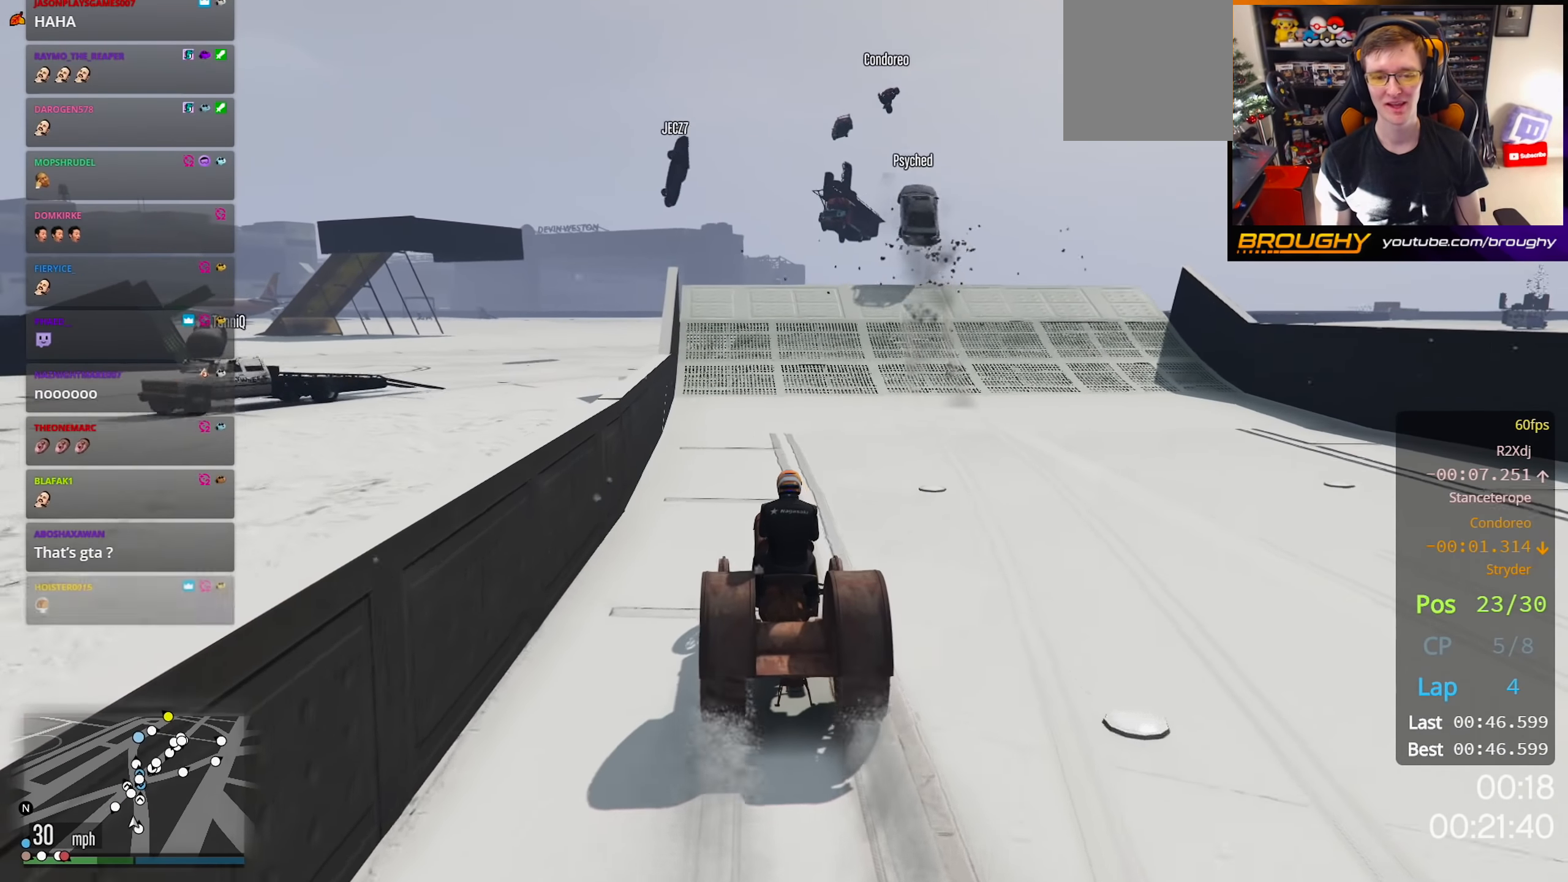
{"buttons": ["R2"], "left_stick": "center", "right_stick": "center", "events": [[233, "left_stick", "up-left"], [300, "left_stick", "center"]]}
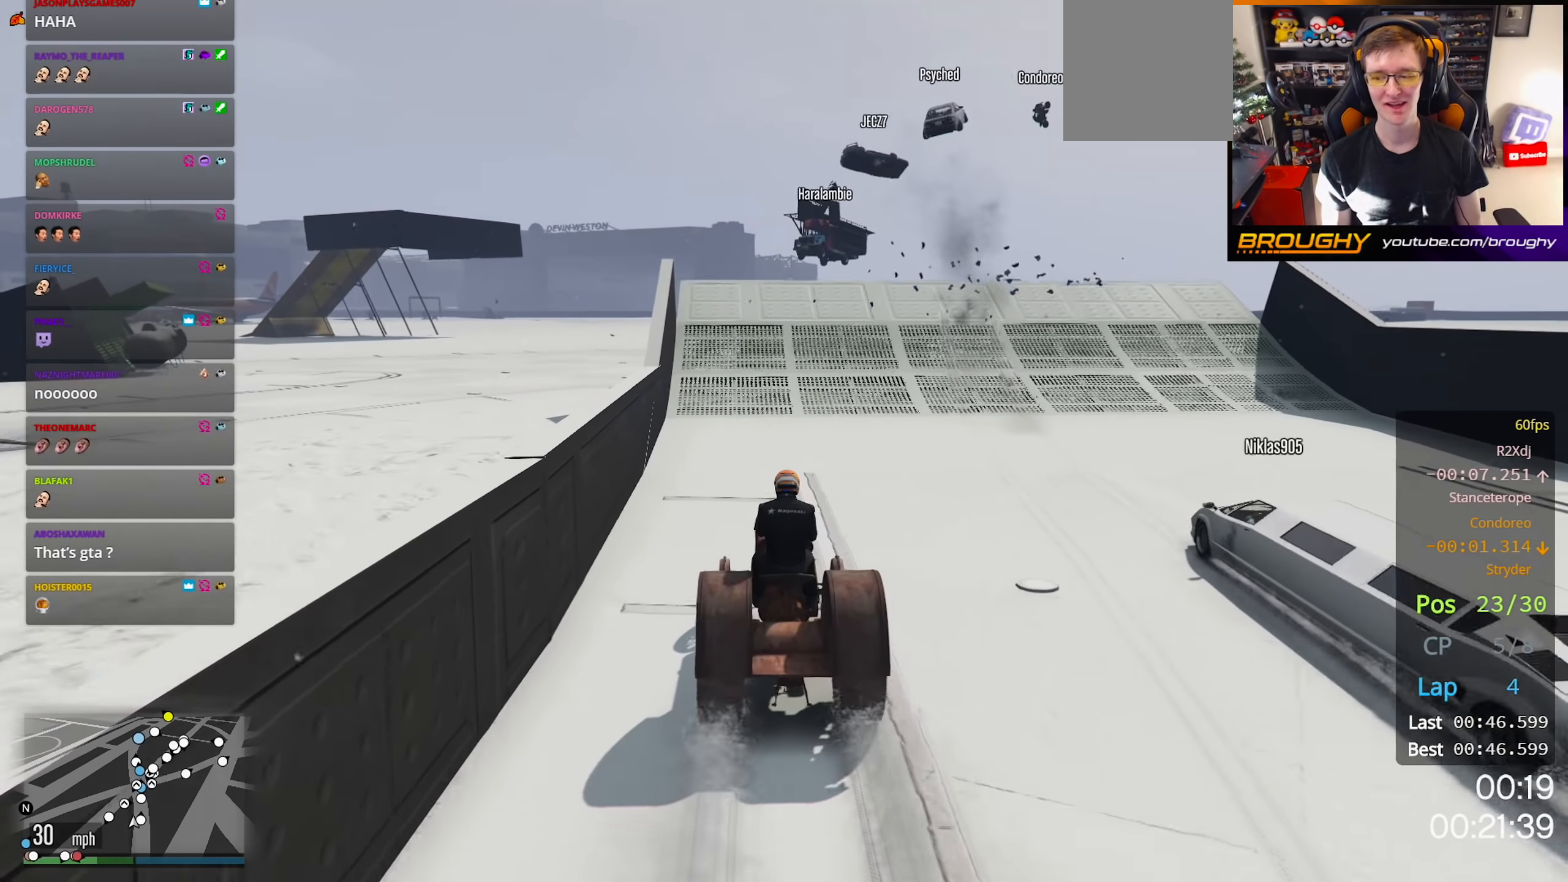
{"buttons": ["R2"], "left_stick": "center", "right_stick": "center", "events": [[267, "left_stick", "up-left"], [367, "left_stick", "center"]]}